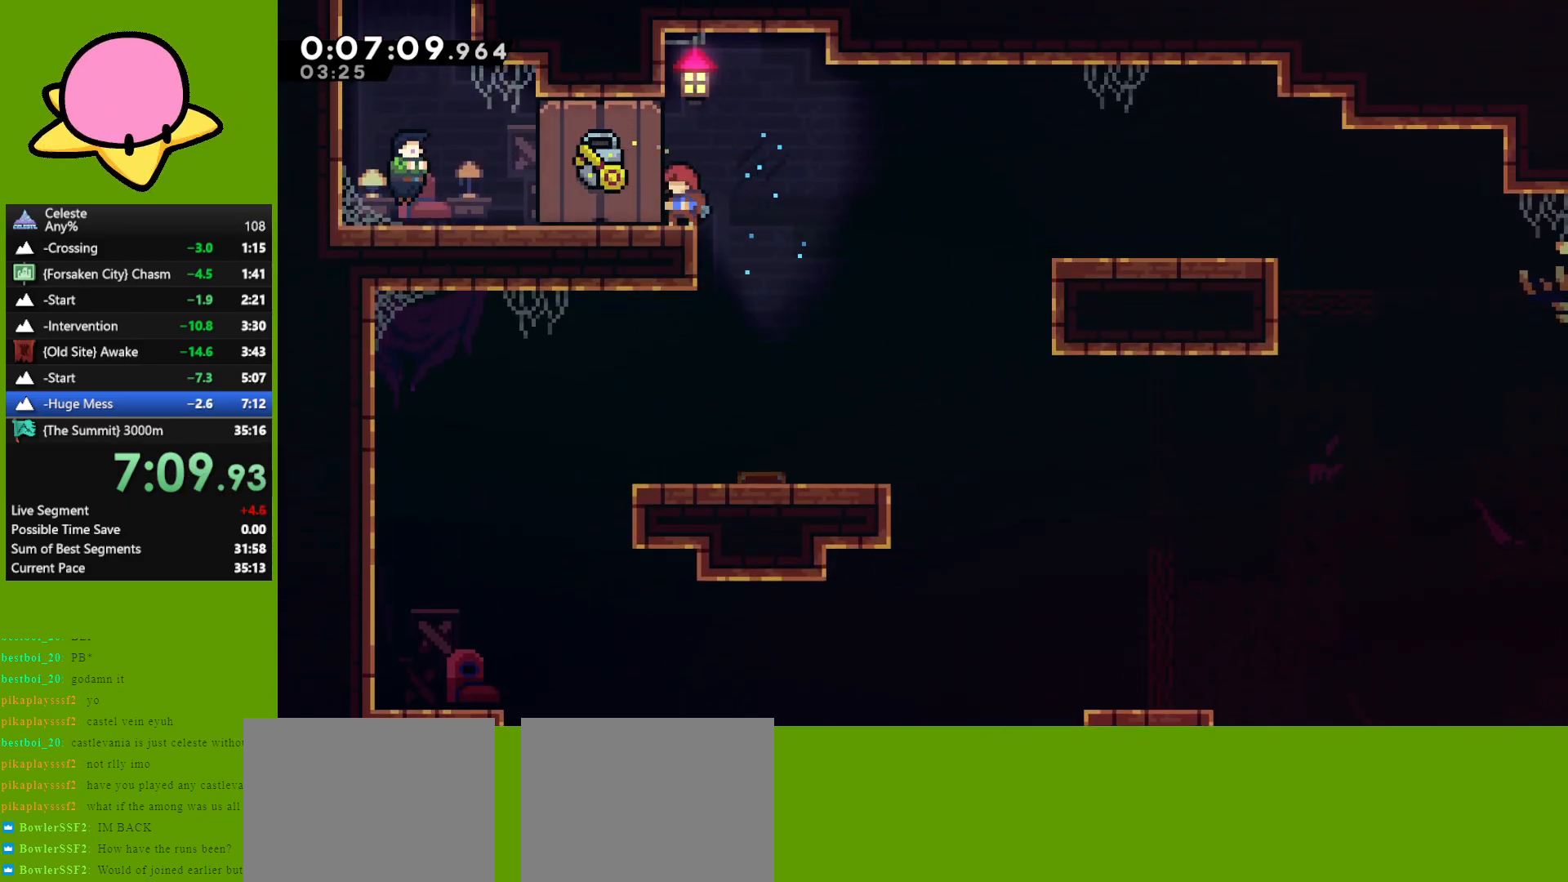
Gameplay with keyboard; each line is a JSON object with the keys held at the frame after it. "events" lists presses ("down") and releases ("up") of "dash", "demo", "down", "grab", "jump", "left", "right" and "up" between this image and that frame as [ms after this image, input, new state], when the widget could be followed in between. No other keys are recorded. Mouse input is not recorded. Key names are as the overlay labels them; some are game actions (e.g. jump) rather than physical keys. Not read: other_keys.
{"keys": [], "events": []}
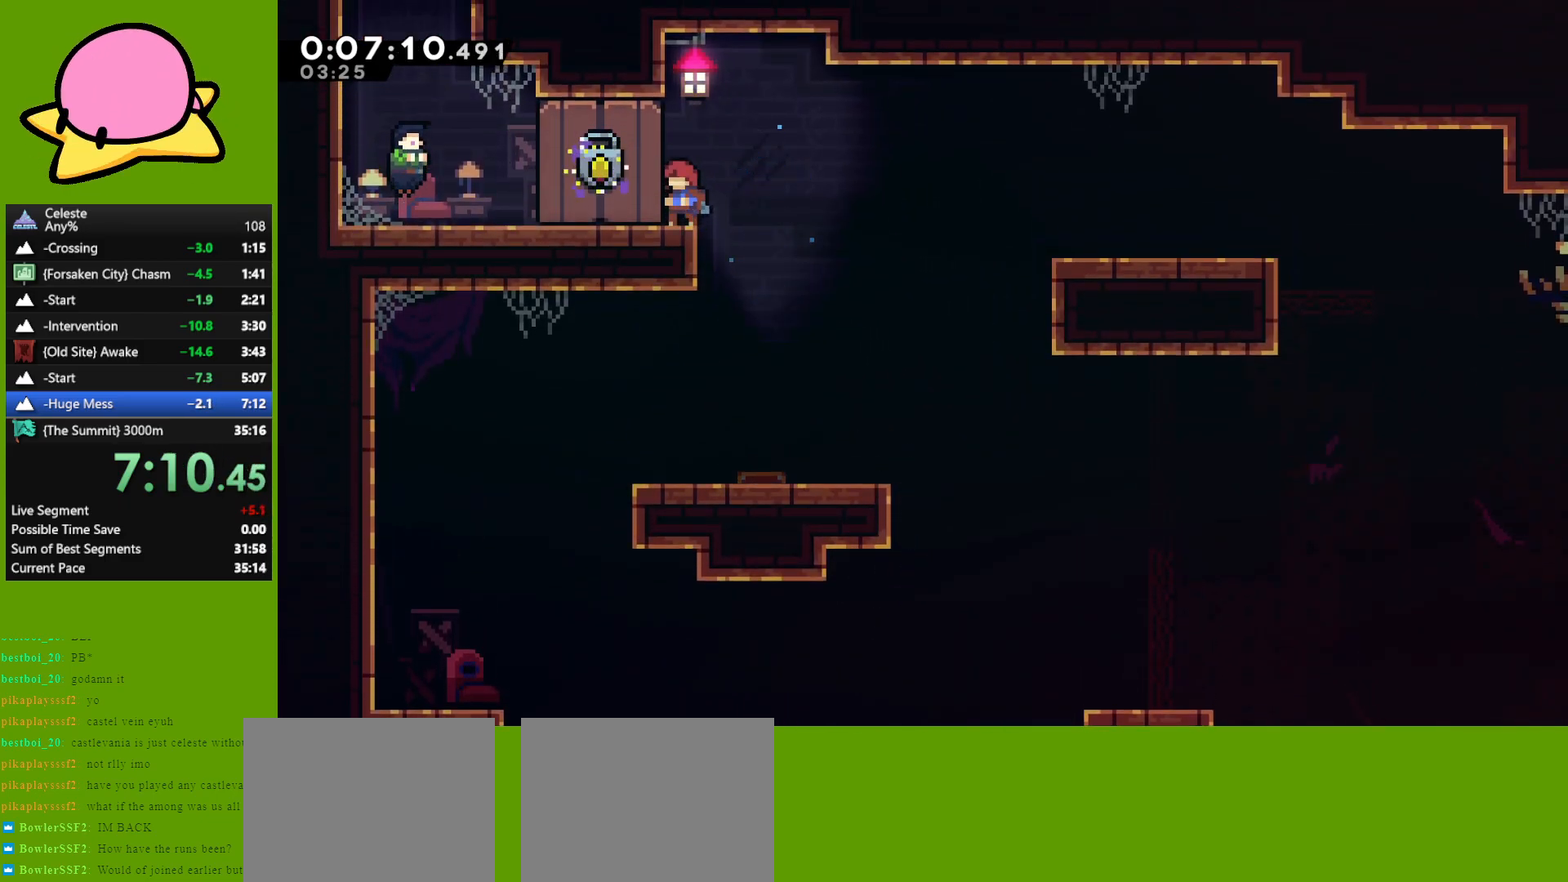
{"keys": ["left"], "events": [[450, "left", "down"]]}
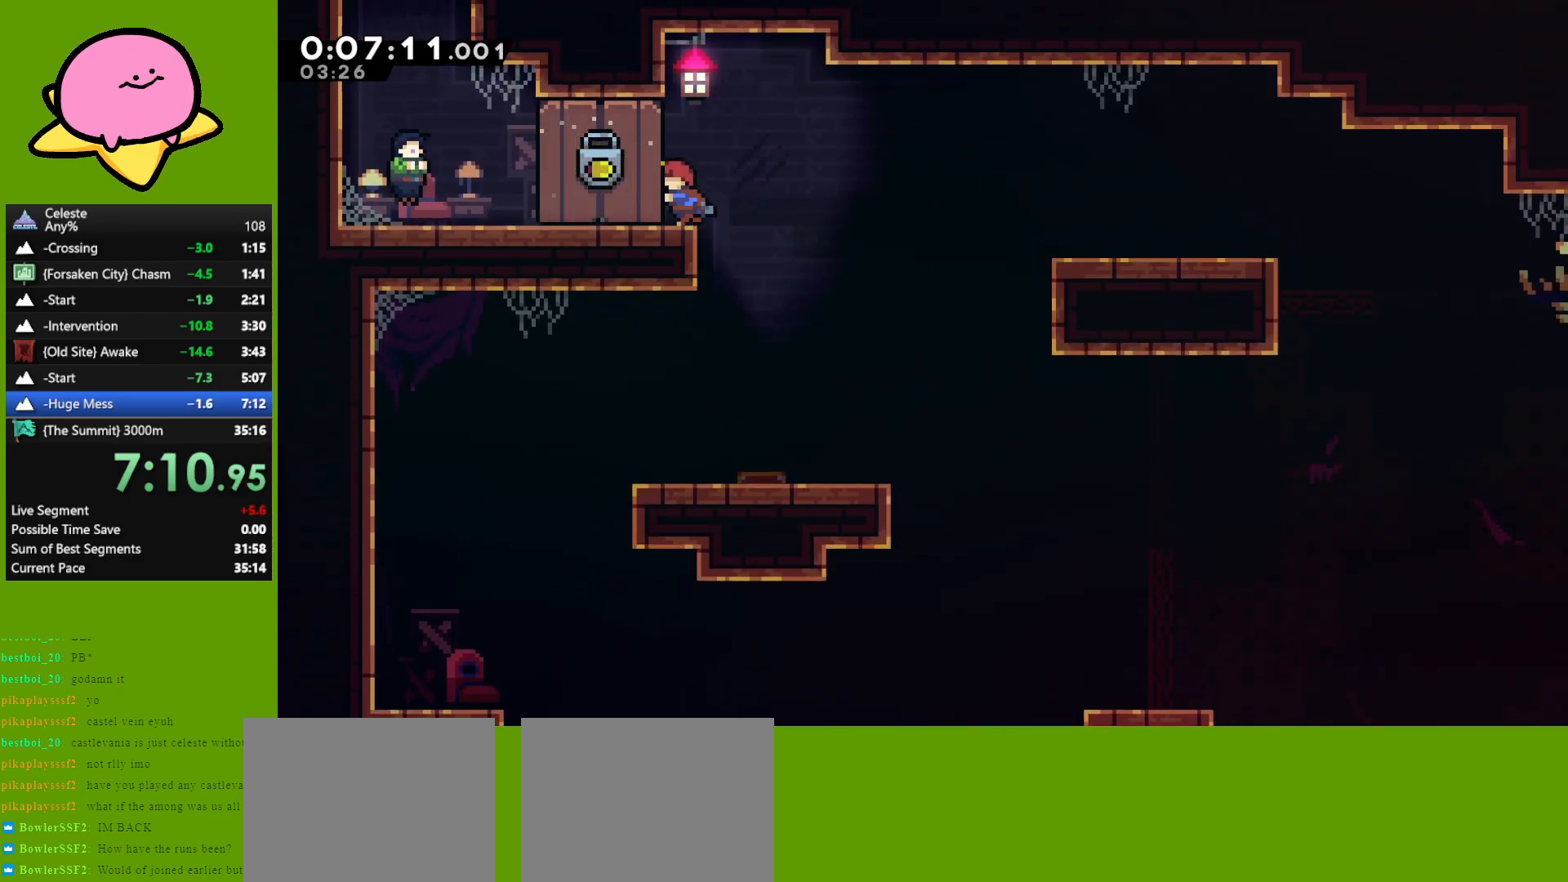
{"keys": ["jump", "left"], "events": [[267, "dash", "down"], [317, "dash", "up"], [467, "jump", "down"]]}
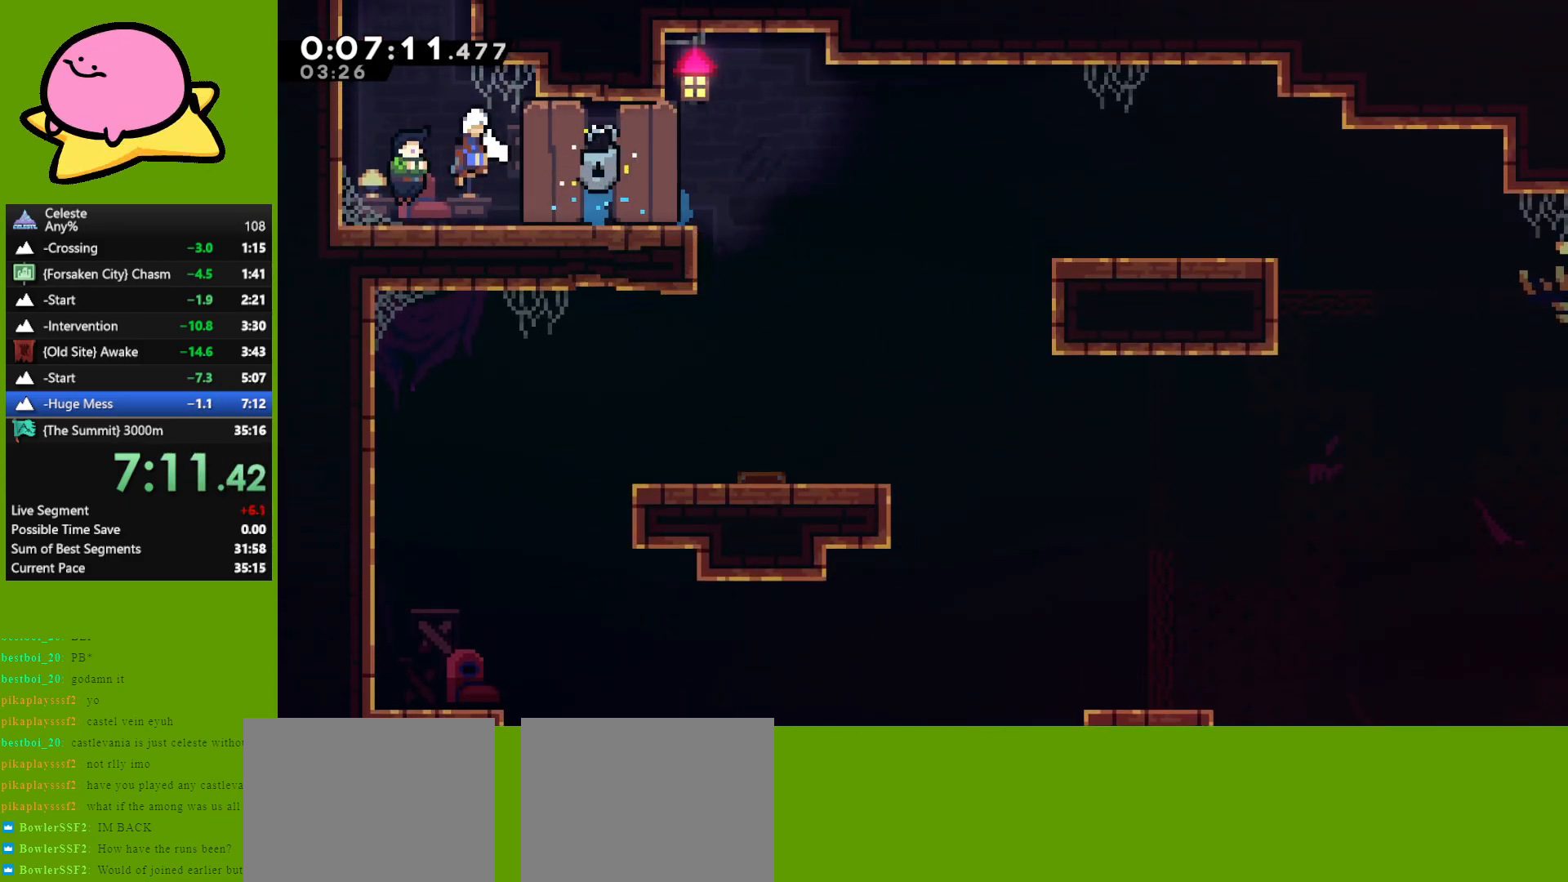
{"keys": ["up"], "events": [[100, "jump", "up"], [100, "left", "up"], [233, "down", "down"], [333, "down", "up"], [333, "jump", "down"], [433, "jump", "up"], [483, "up", "down"]]}
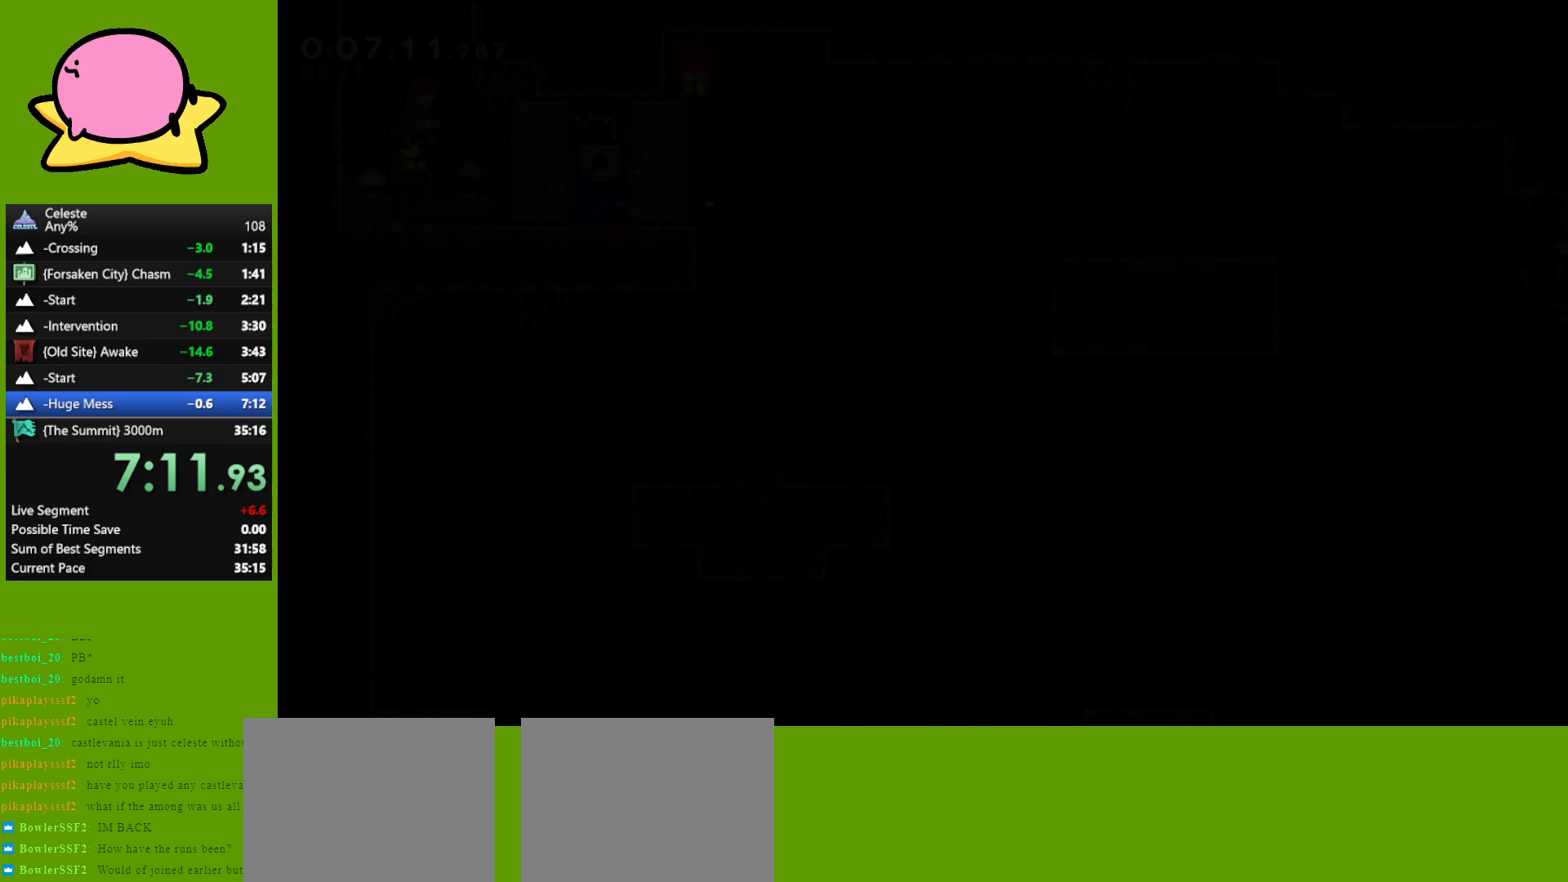
{"keys": ["up"], "events": [[67, "dash", "down"], [117, "dash", "up"], [267, "dash", "down"], [300, "dash", "up"], [400, "dash", "down"], [483, "dash", "up"]]}
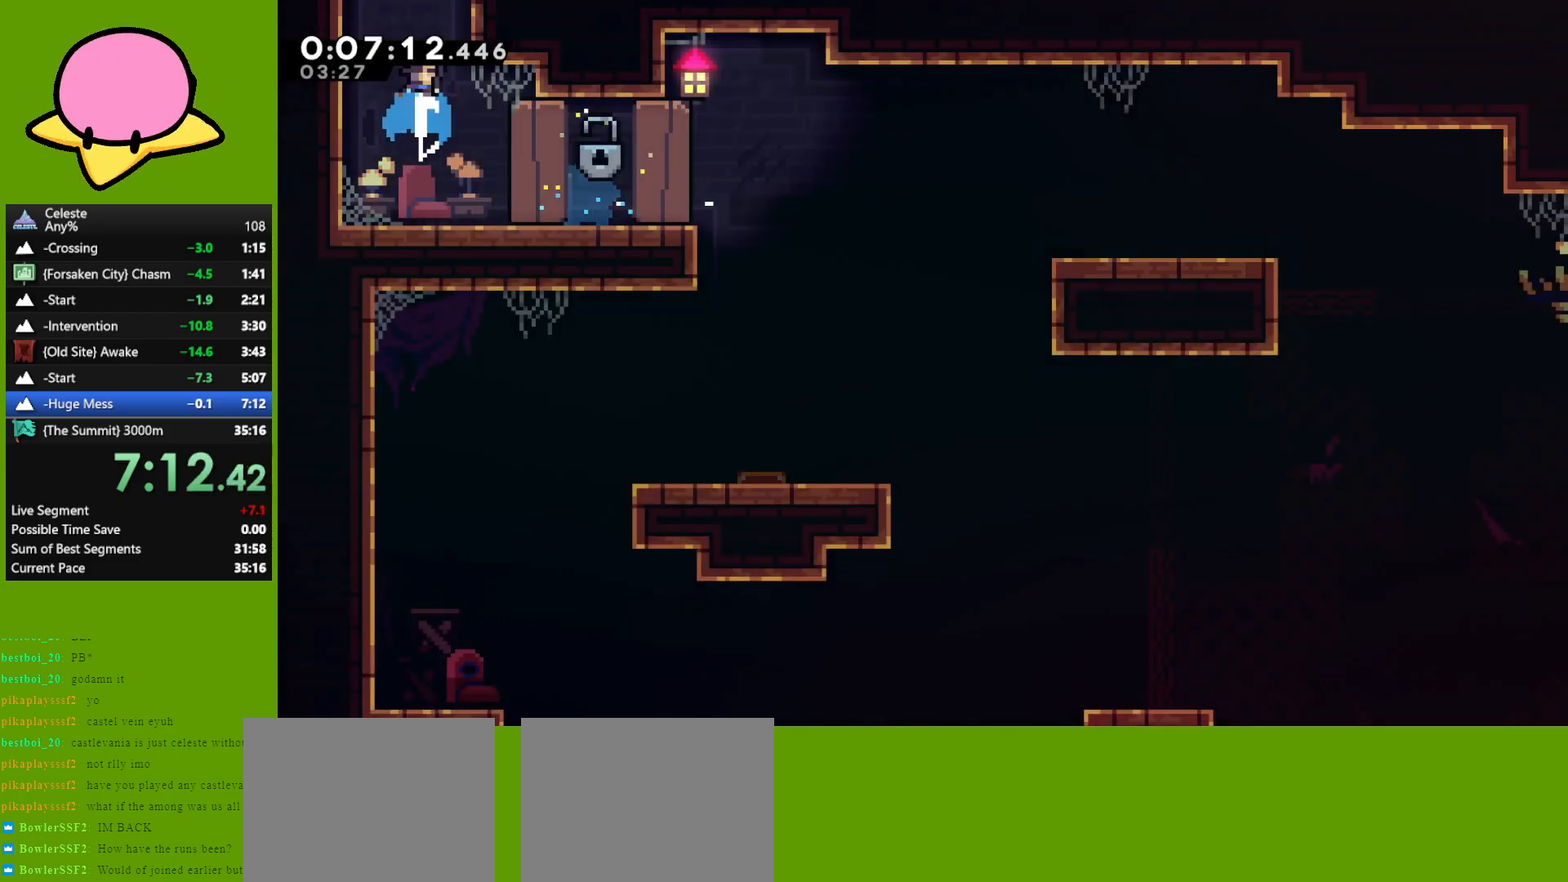
{"keys": ["right"], "events": [[33, "dash", "down"], [133, "dash", "up"], [133, "right", "down"], [133, "up", "up"]]}
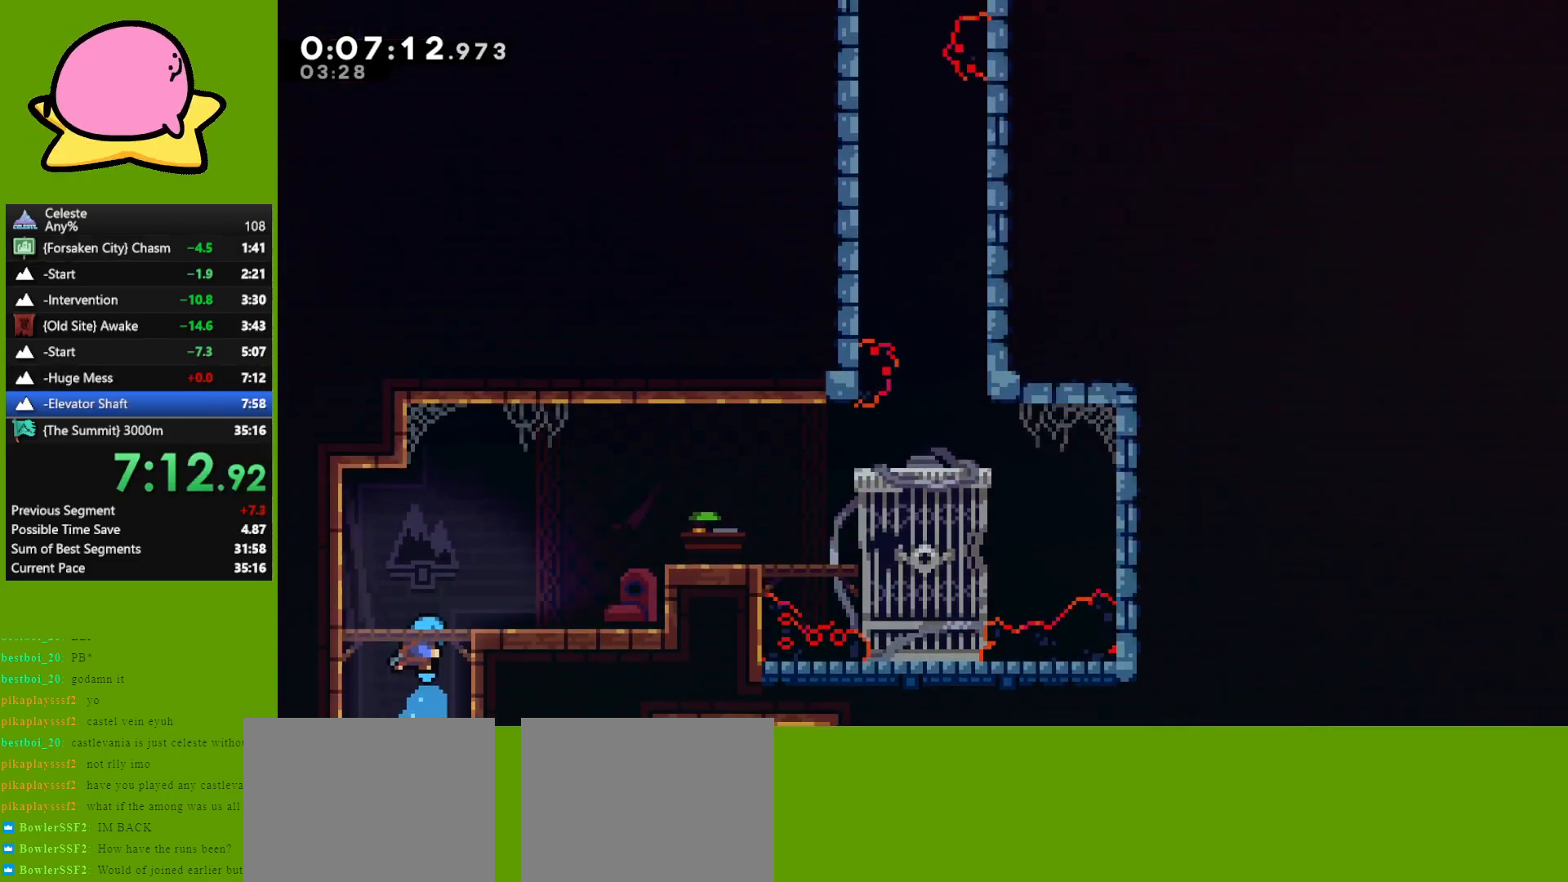
{"keys": ["right"], "events": []}
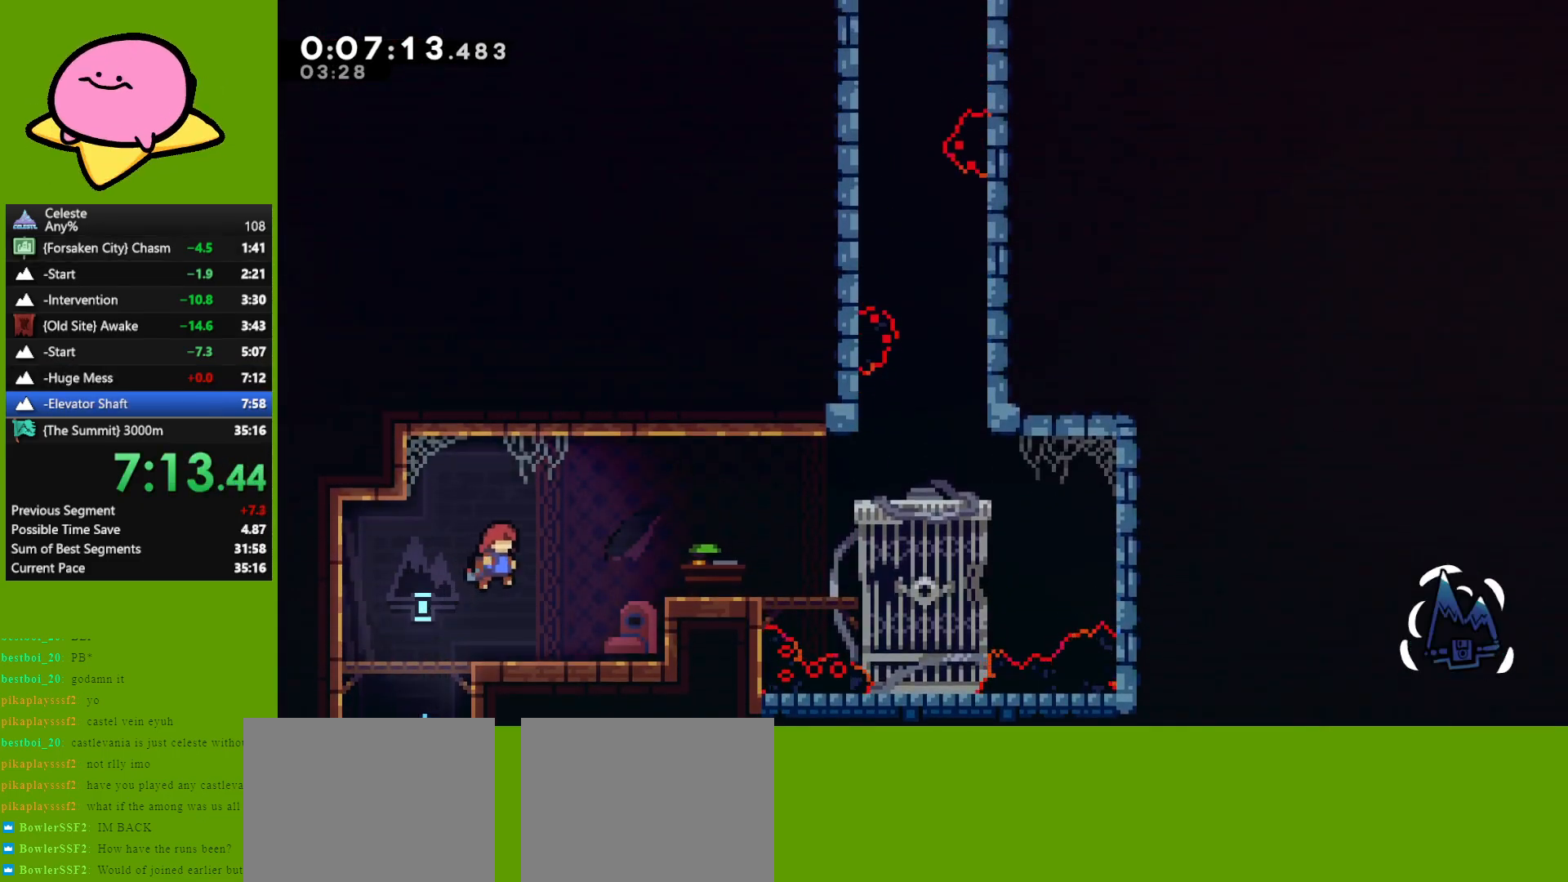
{"keys": ["jump", "right"], "events": [[33, "dash", "down"], [200, "dash", "up"], [400, "jump", "down"]]}
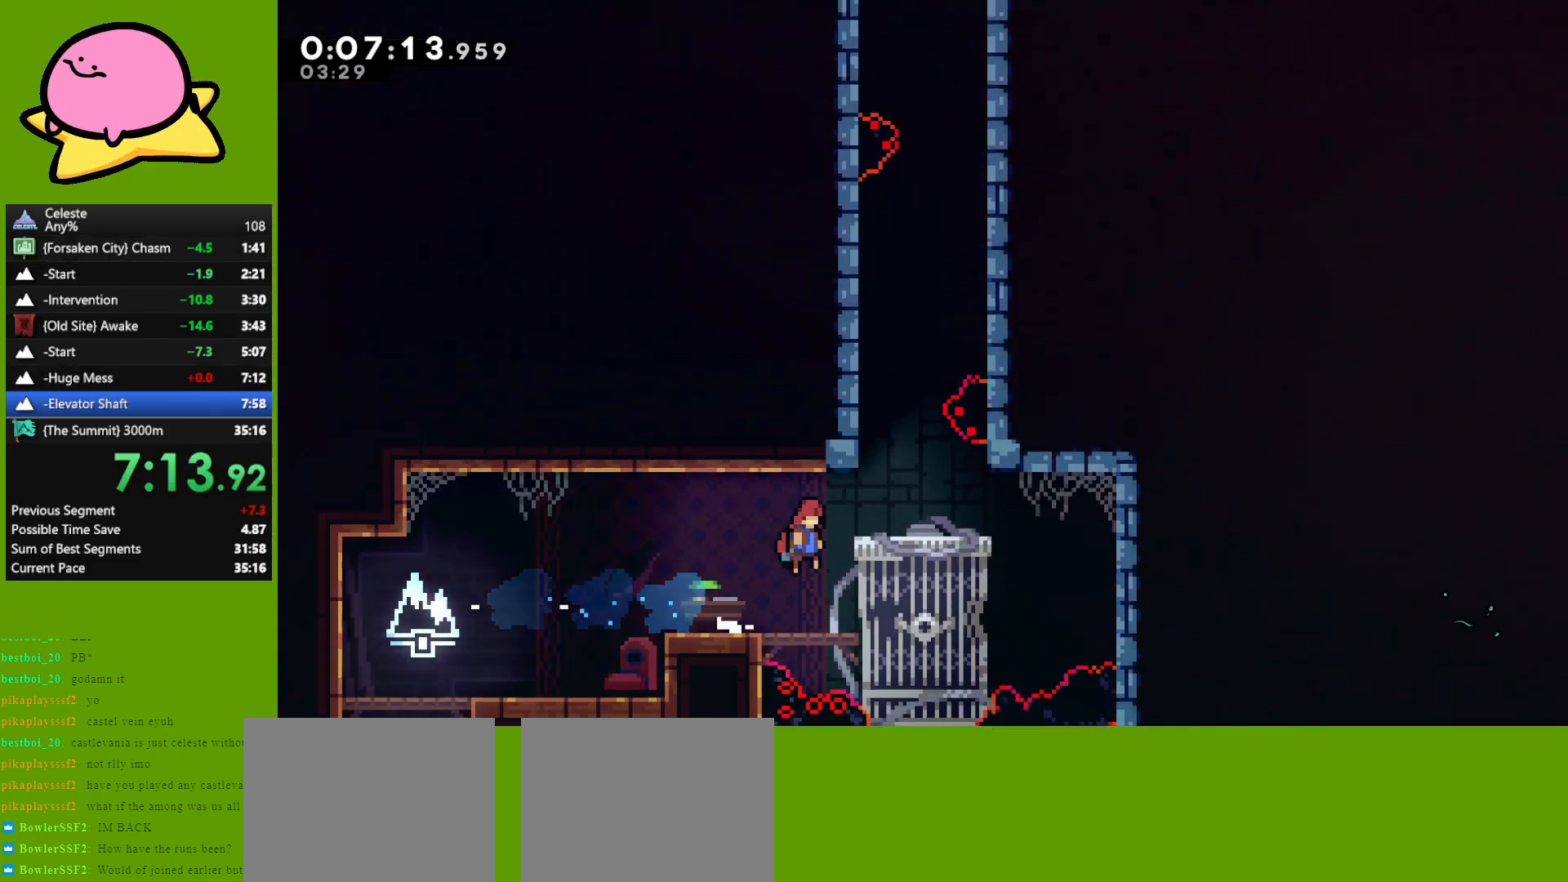
{"keys": ["jump", "up"], "events": [[183, "jump", "up"], [183, "up", "down"], [233, "dash", "down"], [233, "right", "up"], [367, "dash", "up"], [500, "jump", "down"]]}
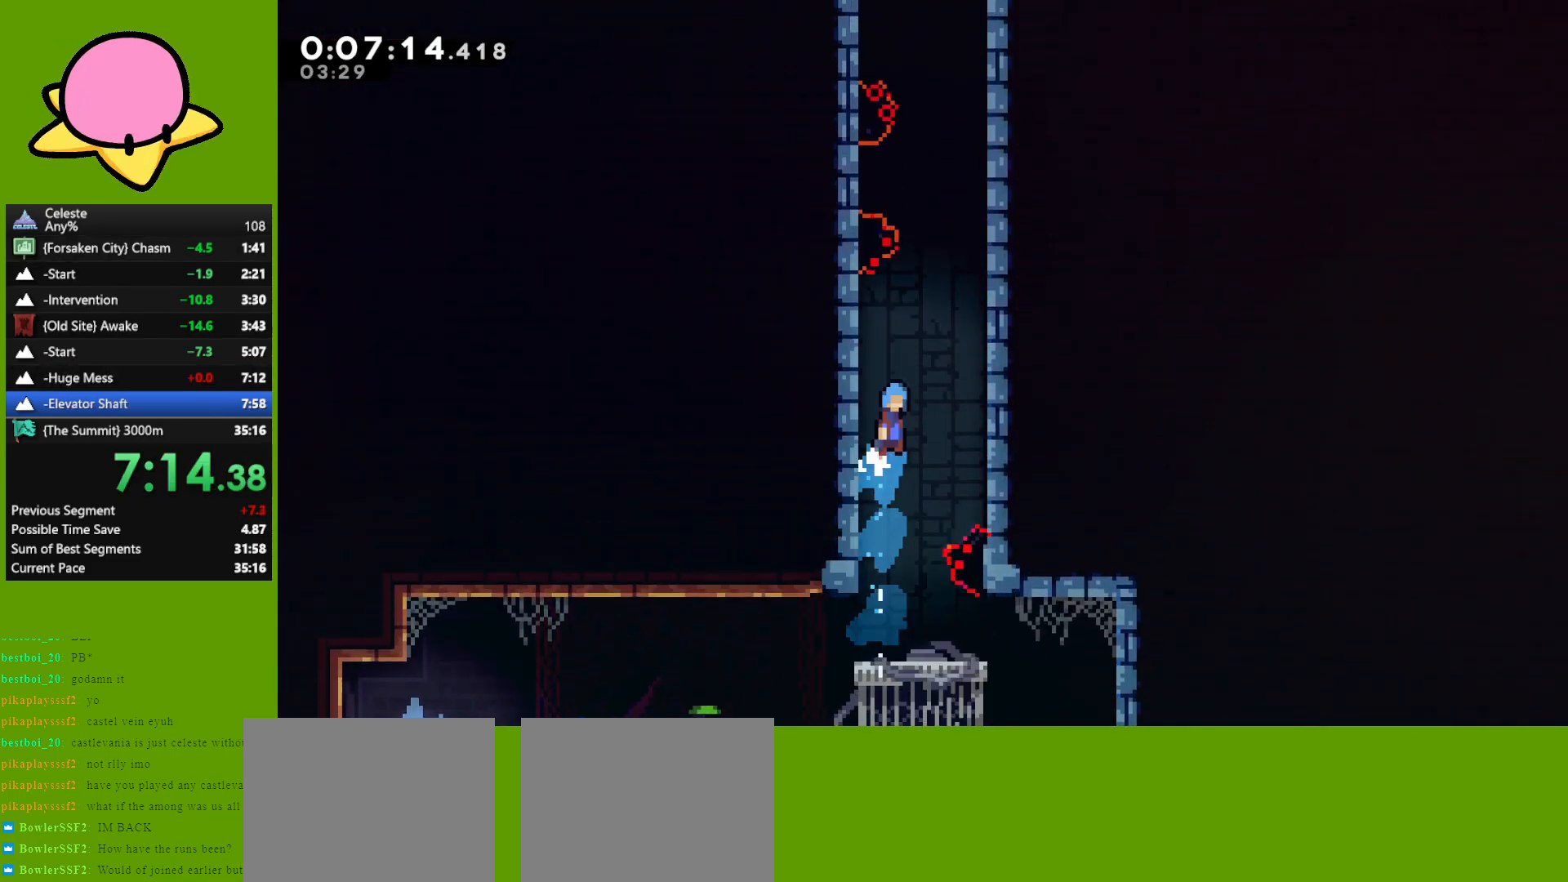
{"keys": ["grab", "jump", "left", "up"], "events": [[100, "right", "down"], [200, "jump", "up"], [200, "right", "up"], [250, "left", "down"], [283, "jump", "down"], [433, "grab", "down"]]}
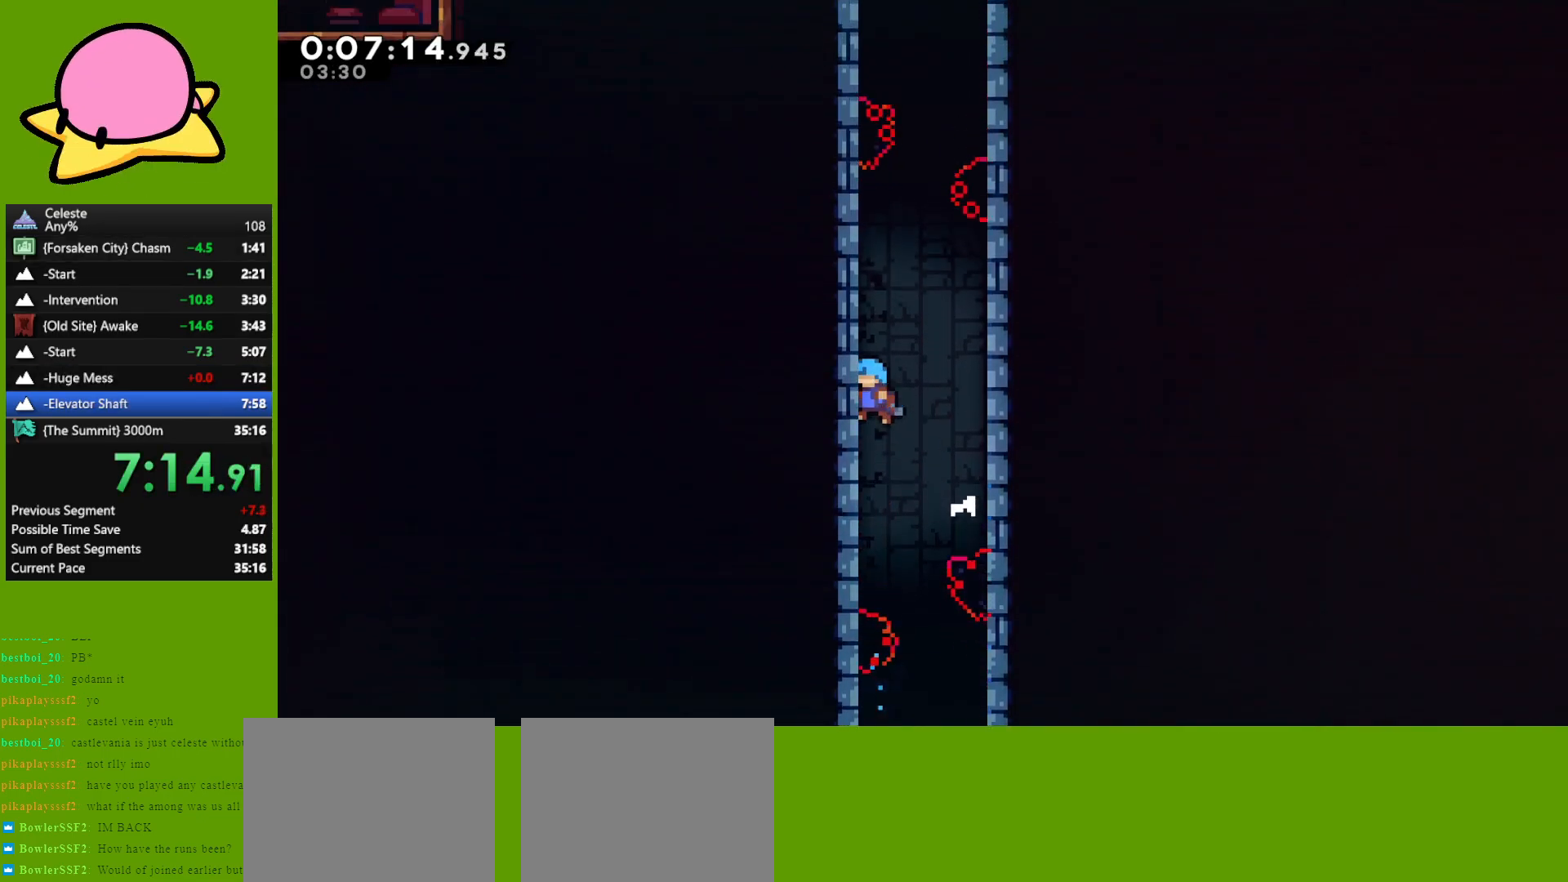
{"keys": ["grab", "jump", "left", "up"], "events": [[17, "jump", "up"], [117, "jump", "down"], [250, "jump", "up"], [300, "jump", "down"]]}
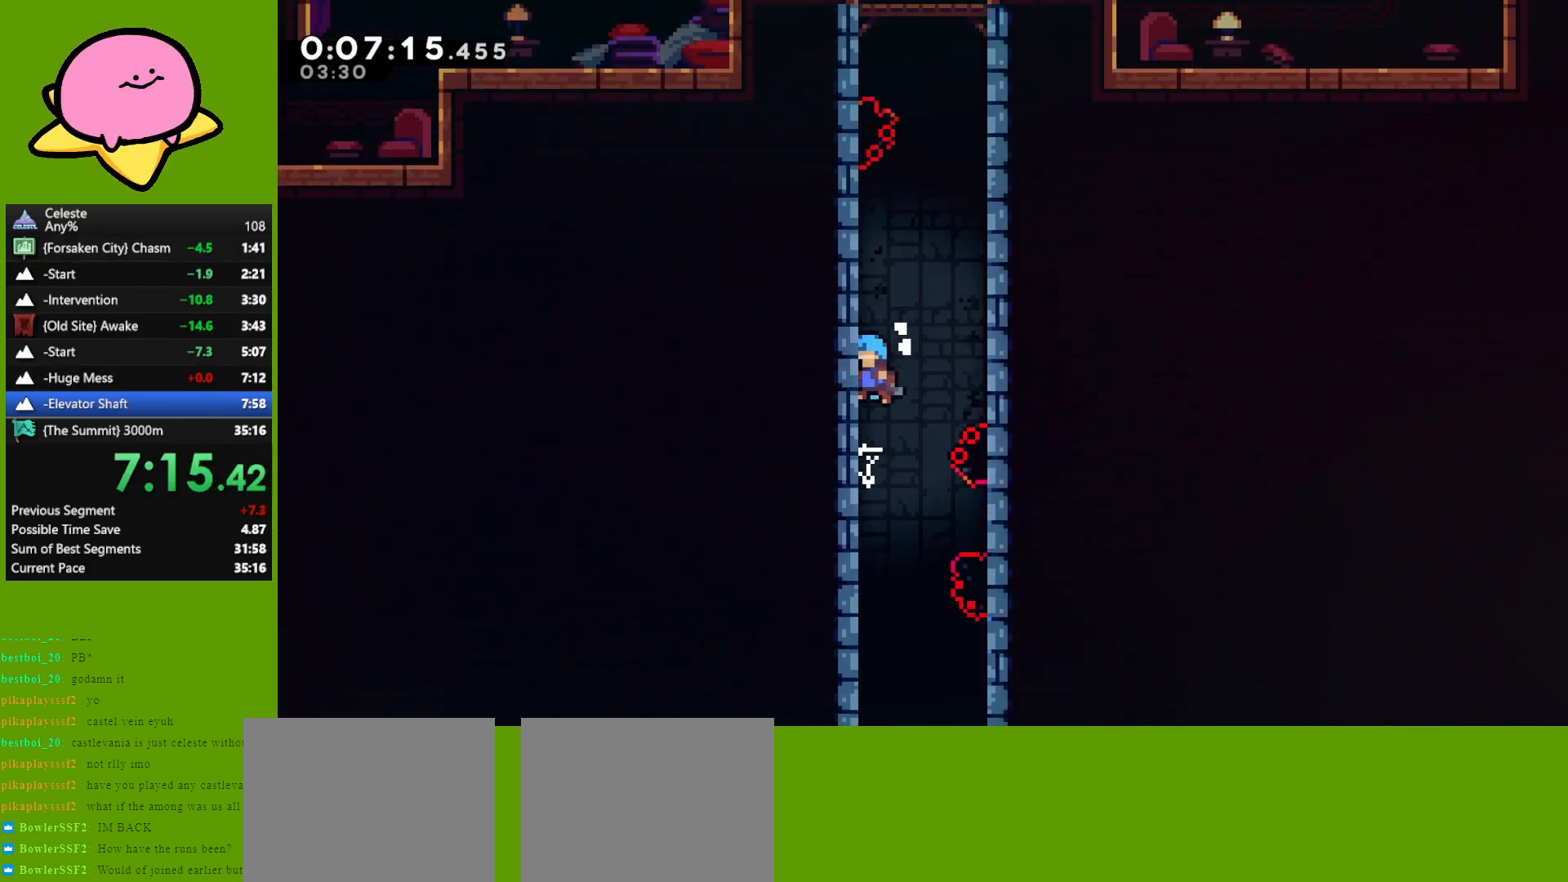
{"keys": ["grab", "jump", "left", "up"], "events": [[50, "jump", "up"], [133, "left", "up"], [167, "jump", "down"], [167, "right", "down"], [367, "jump", "up"], [450, "left", "down"], [450, "right", "up"], [500, "jump", "down"]]}
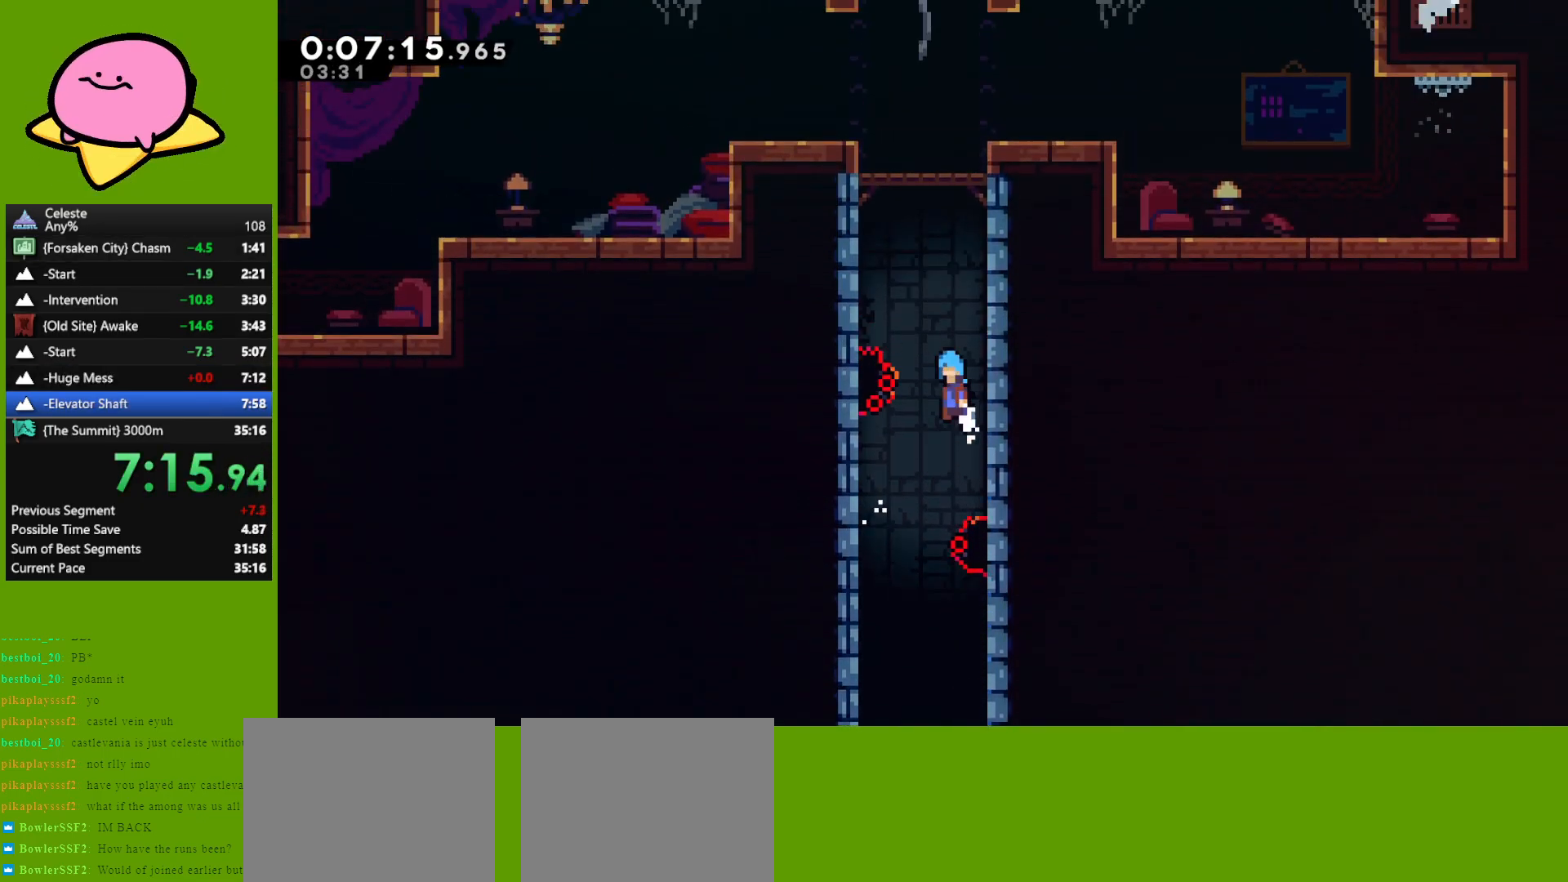
{"keys": ["grab", "jump", "left", "up"], "events": [[200, "jump", "up"], [283, "jump", "down"], [433, "jump", "up"], [483, "jump", "down"]]}
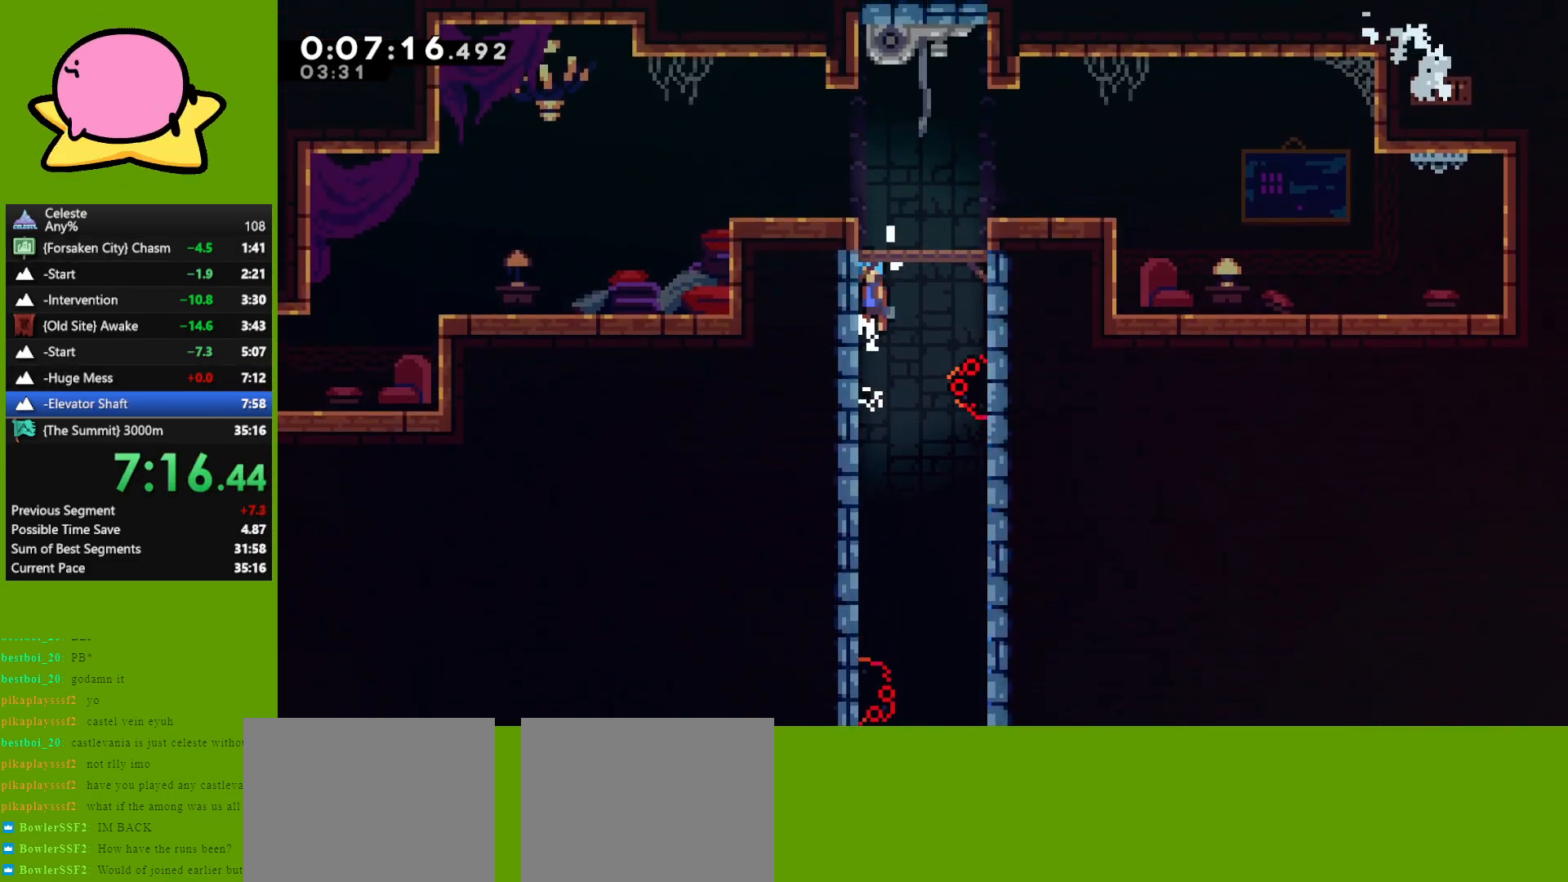
{"keys": ["jump", "left"], "events": [[17, "left", "up"], [67, "left", "down"], [217, "grab", "up"], [217, "jump", "up"], [250, "left", "up"], [250, "up", "up"], [450, "jump", "down"], [500, "left", "down"]]}
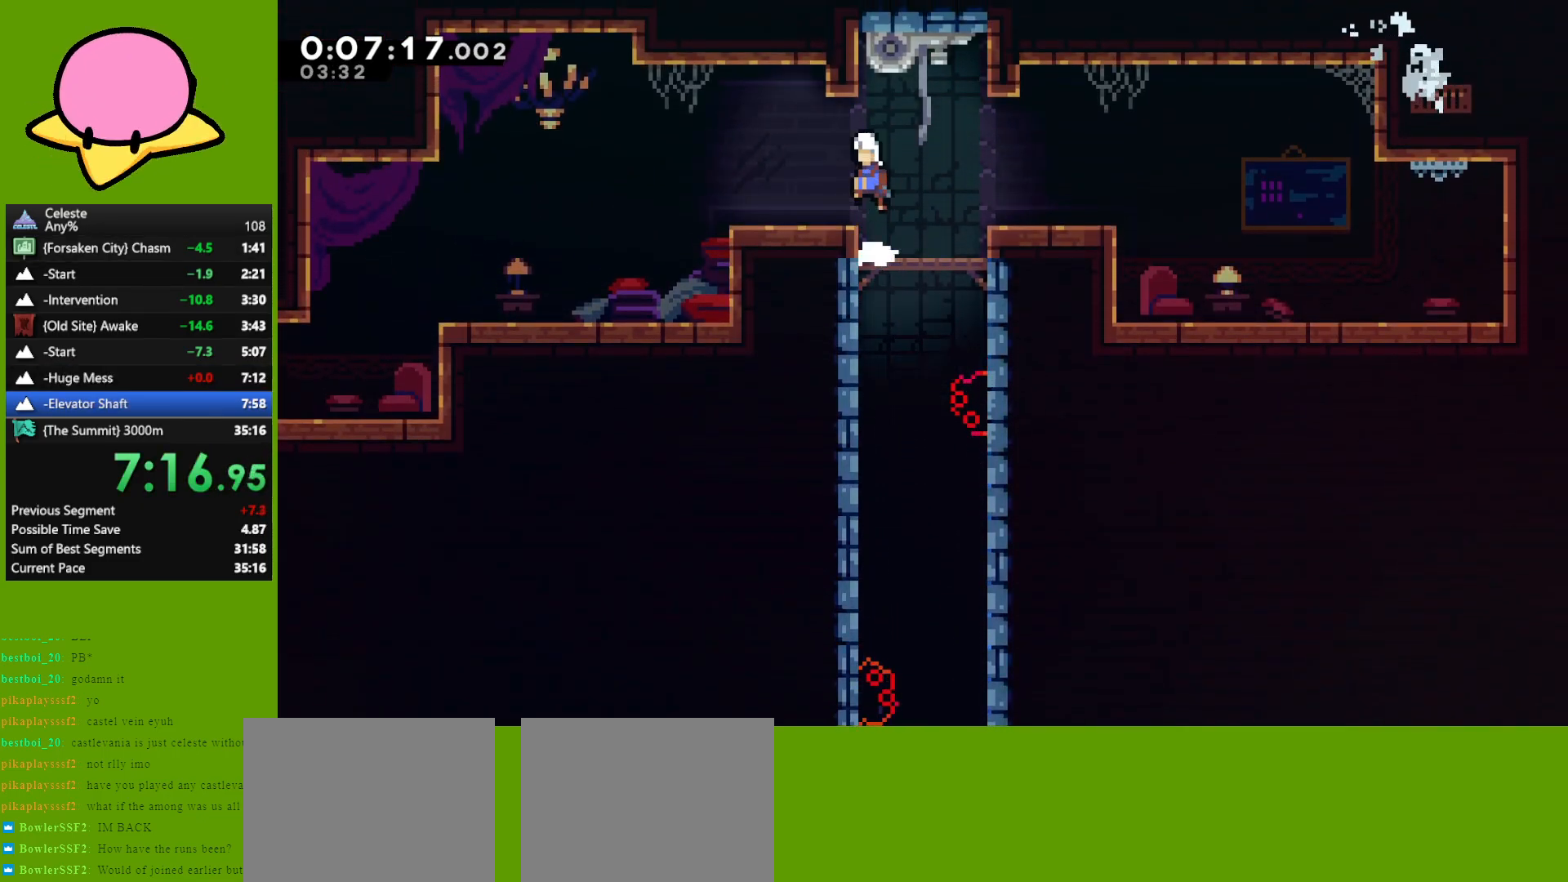
{"keys": ["dash", "down", "left"], "events": [[83, "dash", "down"], [83, "down", "down"], [133, "jump", "up"], [183, "dash", "up"], [267, "jump", "down"], [417, "dash", "down"], [450, "jump", "up"]]}
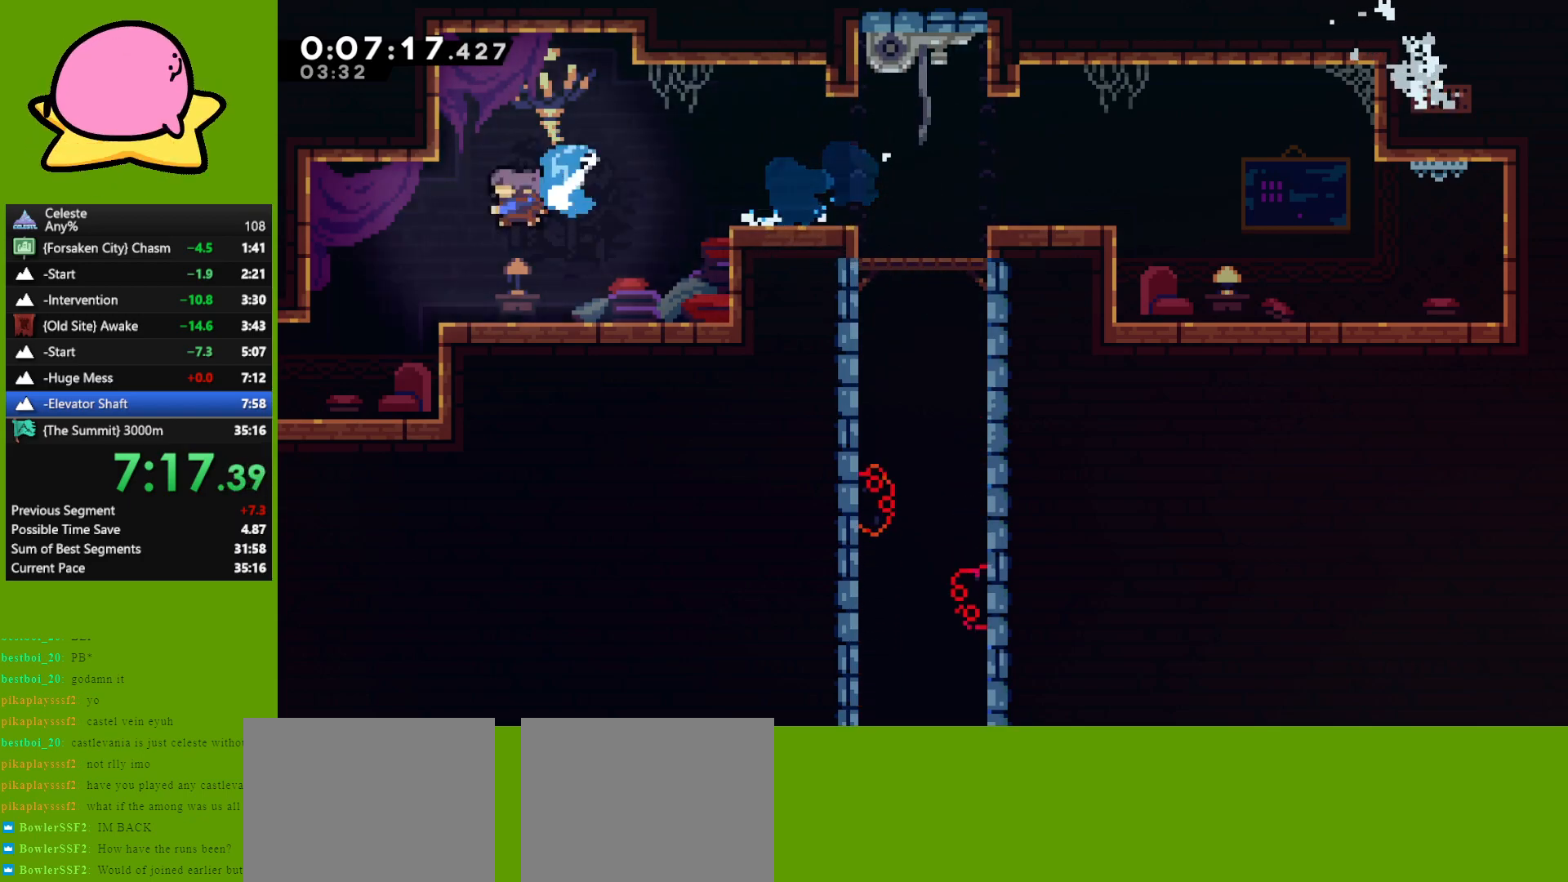
{"keys": ["down", "left"], "events": [[50, "dash", "up"]]}
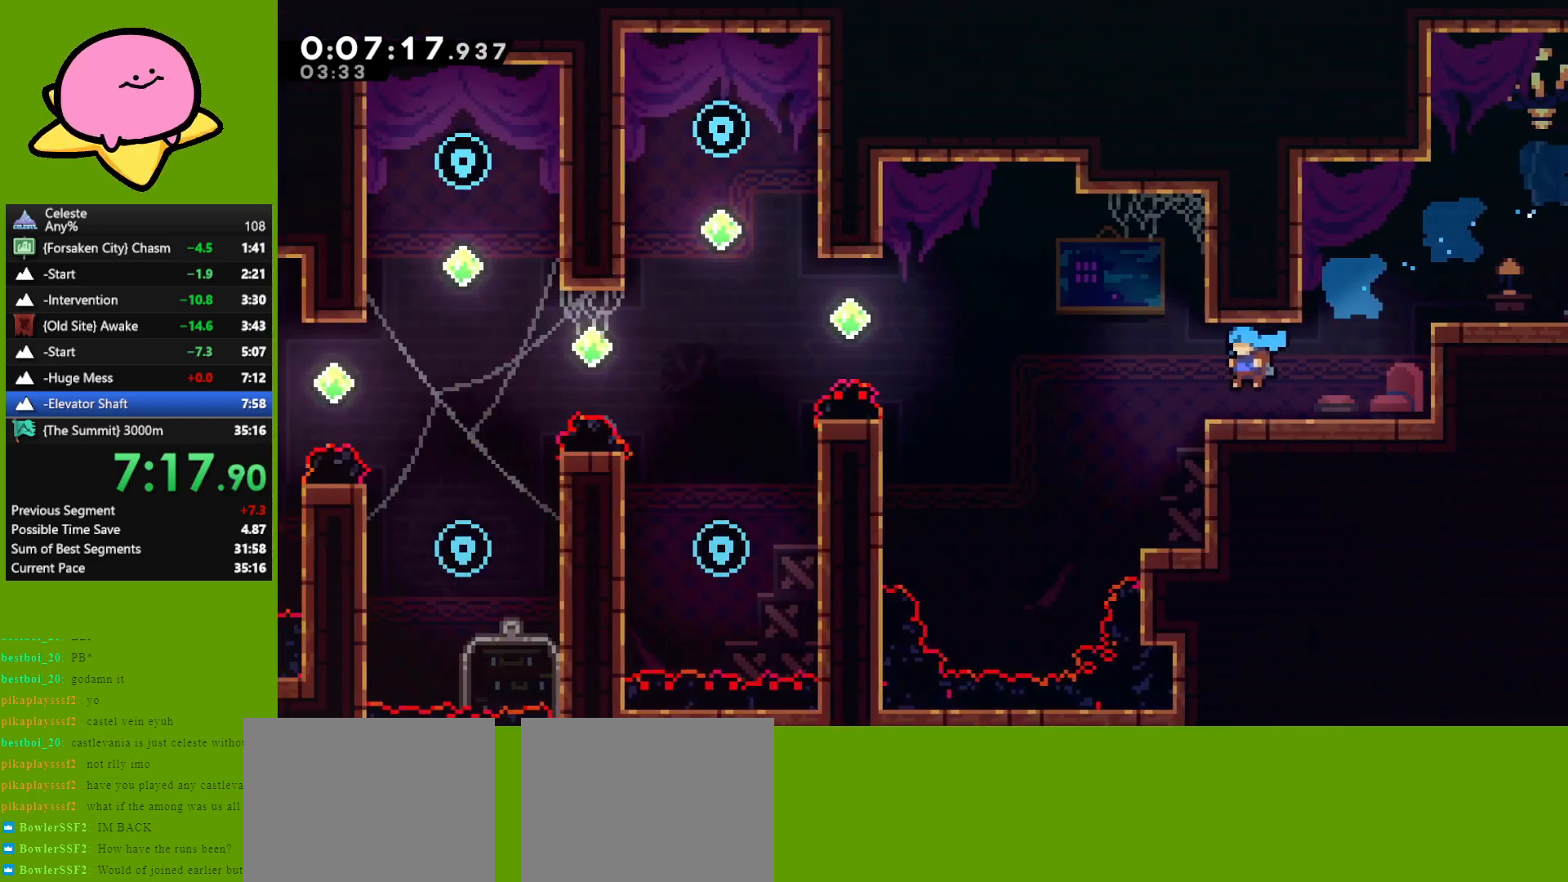
{"keys": ["left"], "events": [[17, "down", "up"]]}
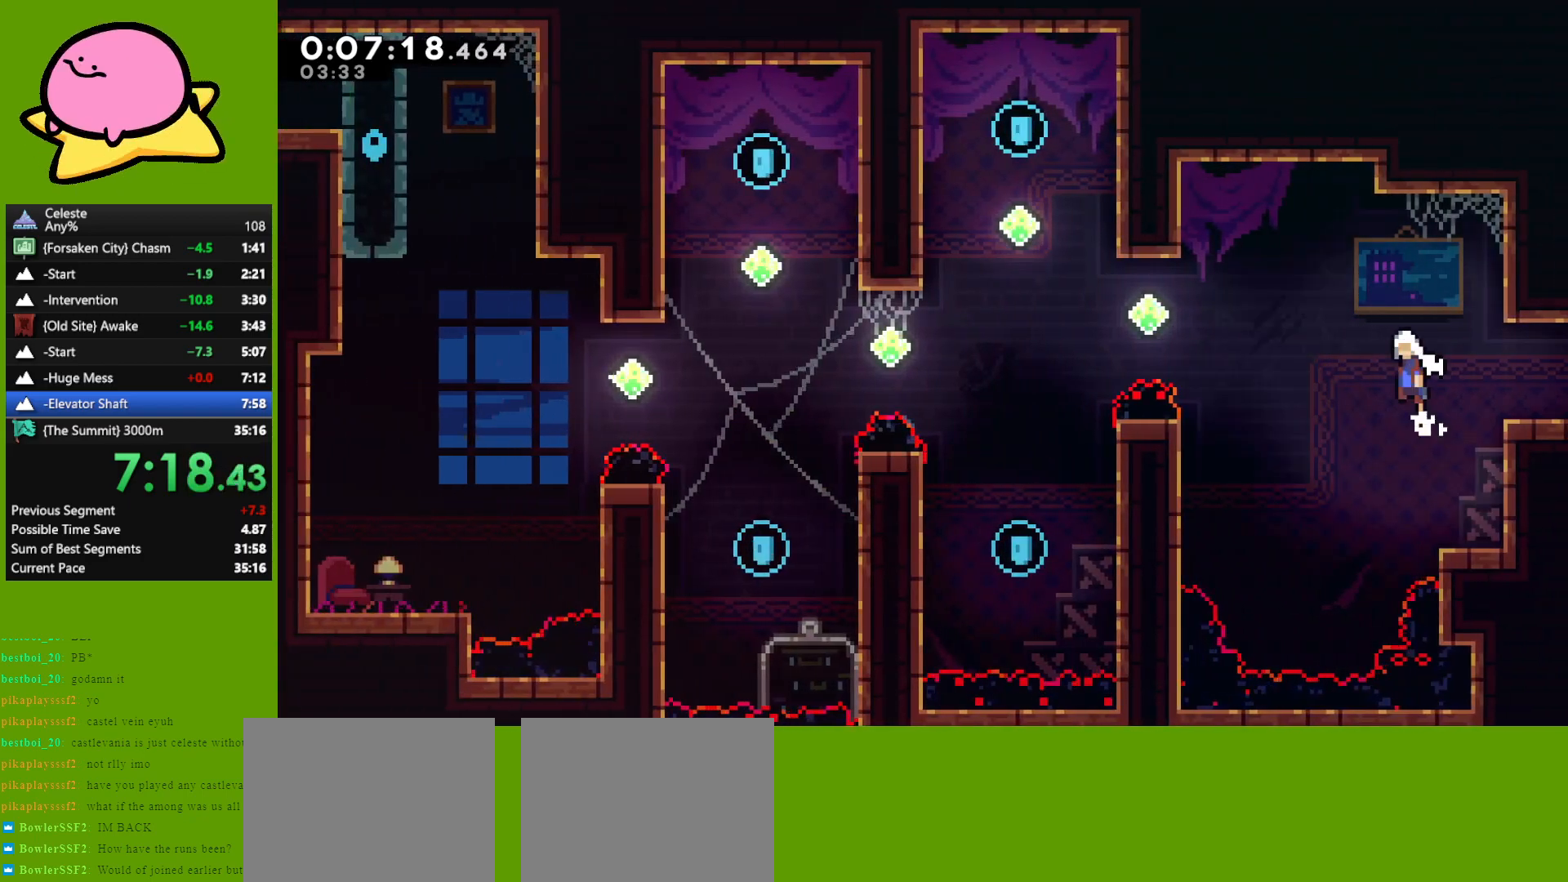
{"keys": ["left", "up"], "events": [[33, "jump", "down"], [133, "jump", "up"], [233, "up", "down"], [283, "dash", "down"], [417, "dash", "up"]]}
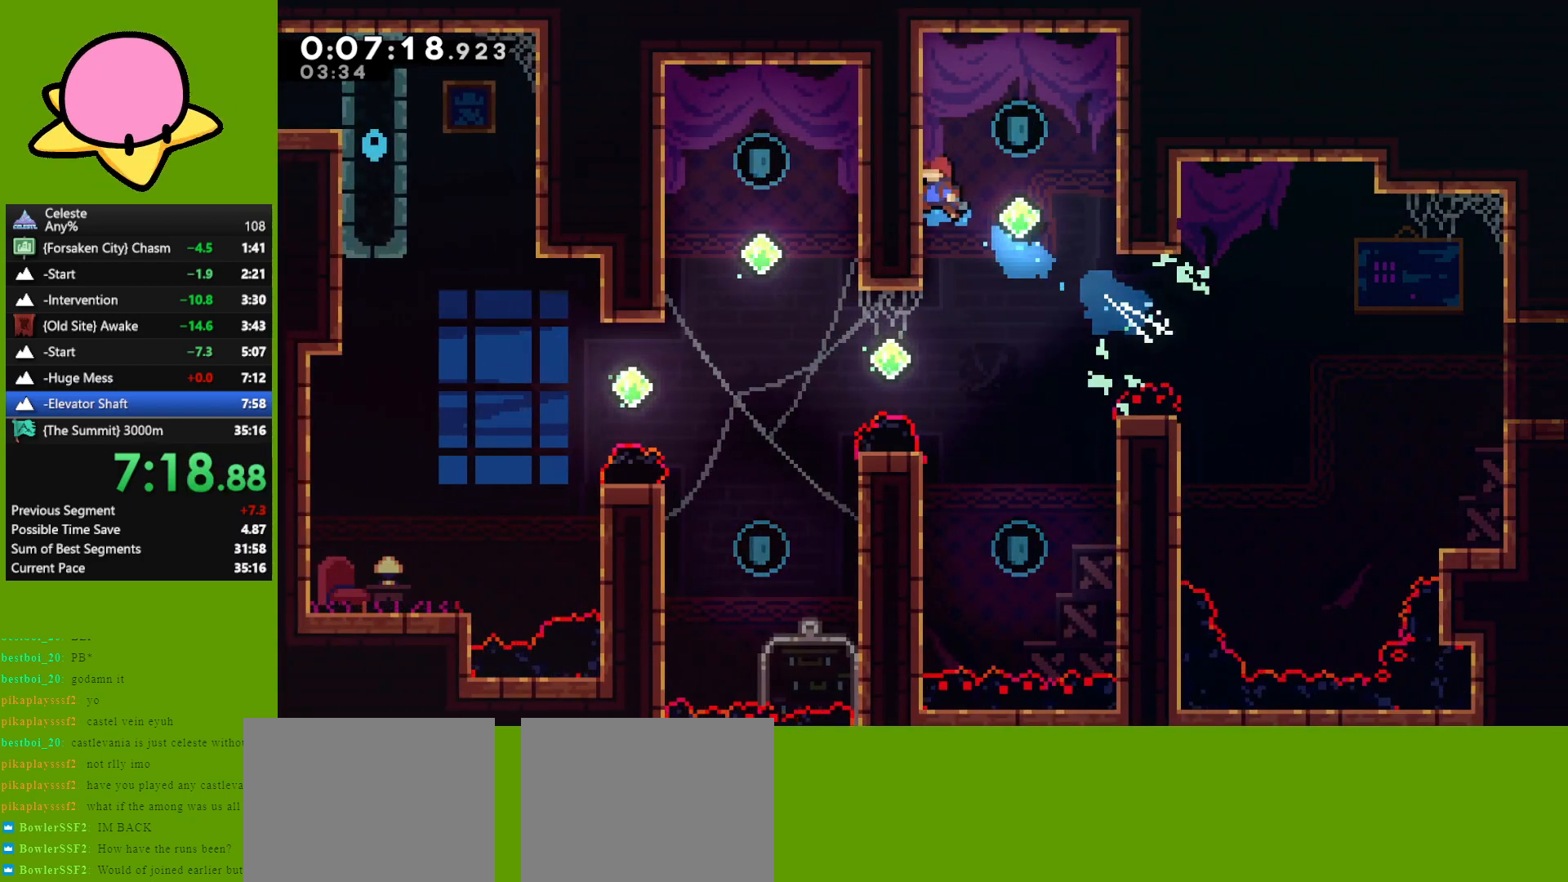
{"keys": ["down"], "events": [[50, "up", "up"], [100, "jump", "down"], [100, "left", "up"], [150, "jump", "up"], [200, "down", "down"]]}
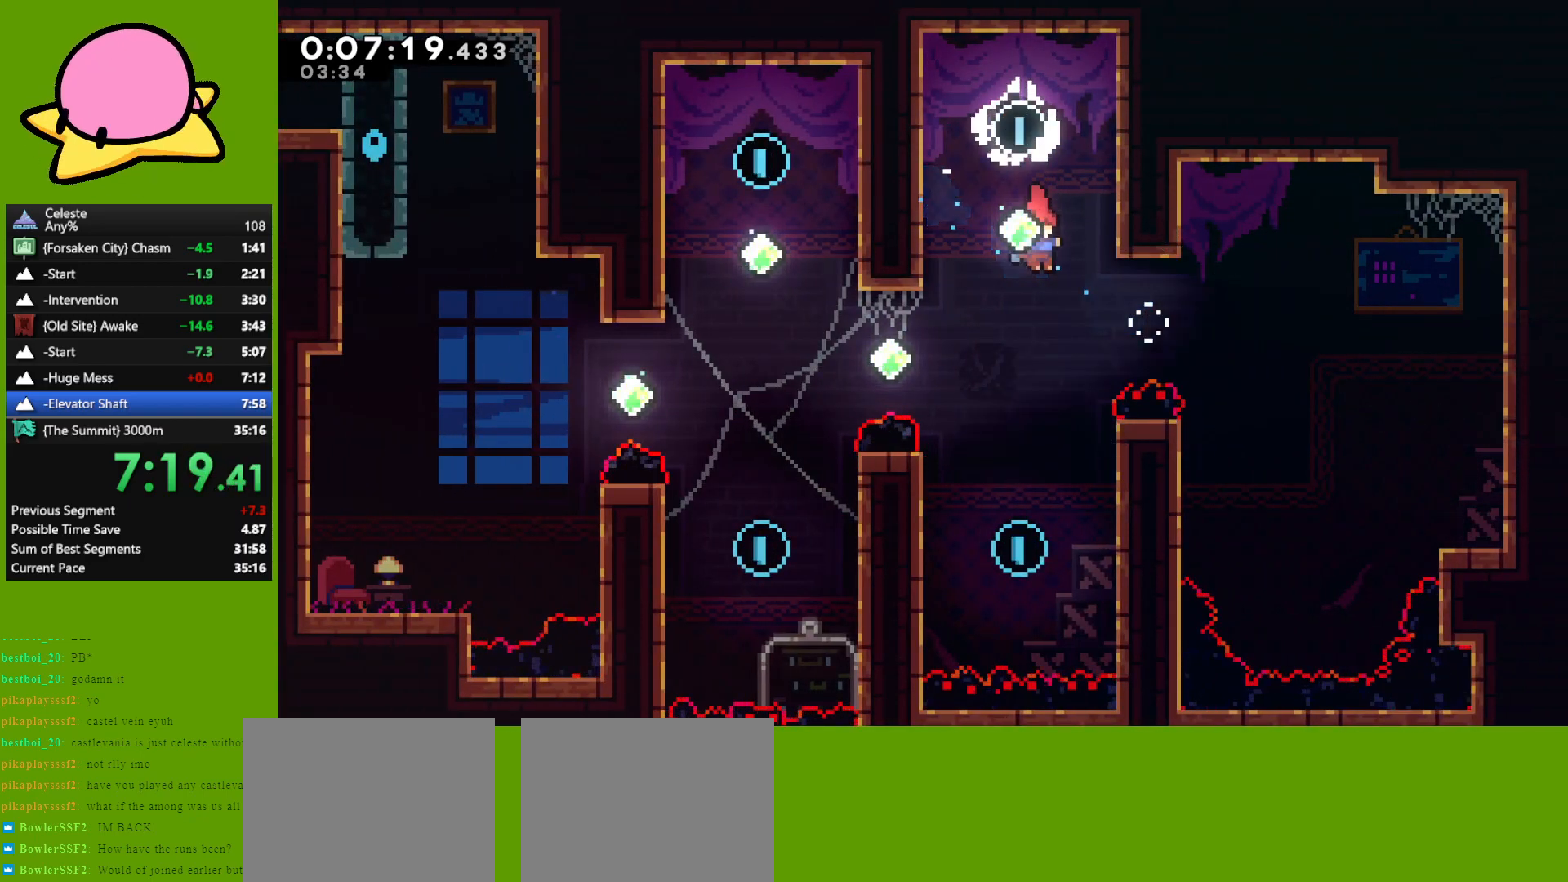
{"keys": ["dash", "left", "up"], "events": [[250, "down", "up"], [300, "left", "down"], [350, "dash", "down"], [350, "up", "down"]]}
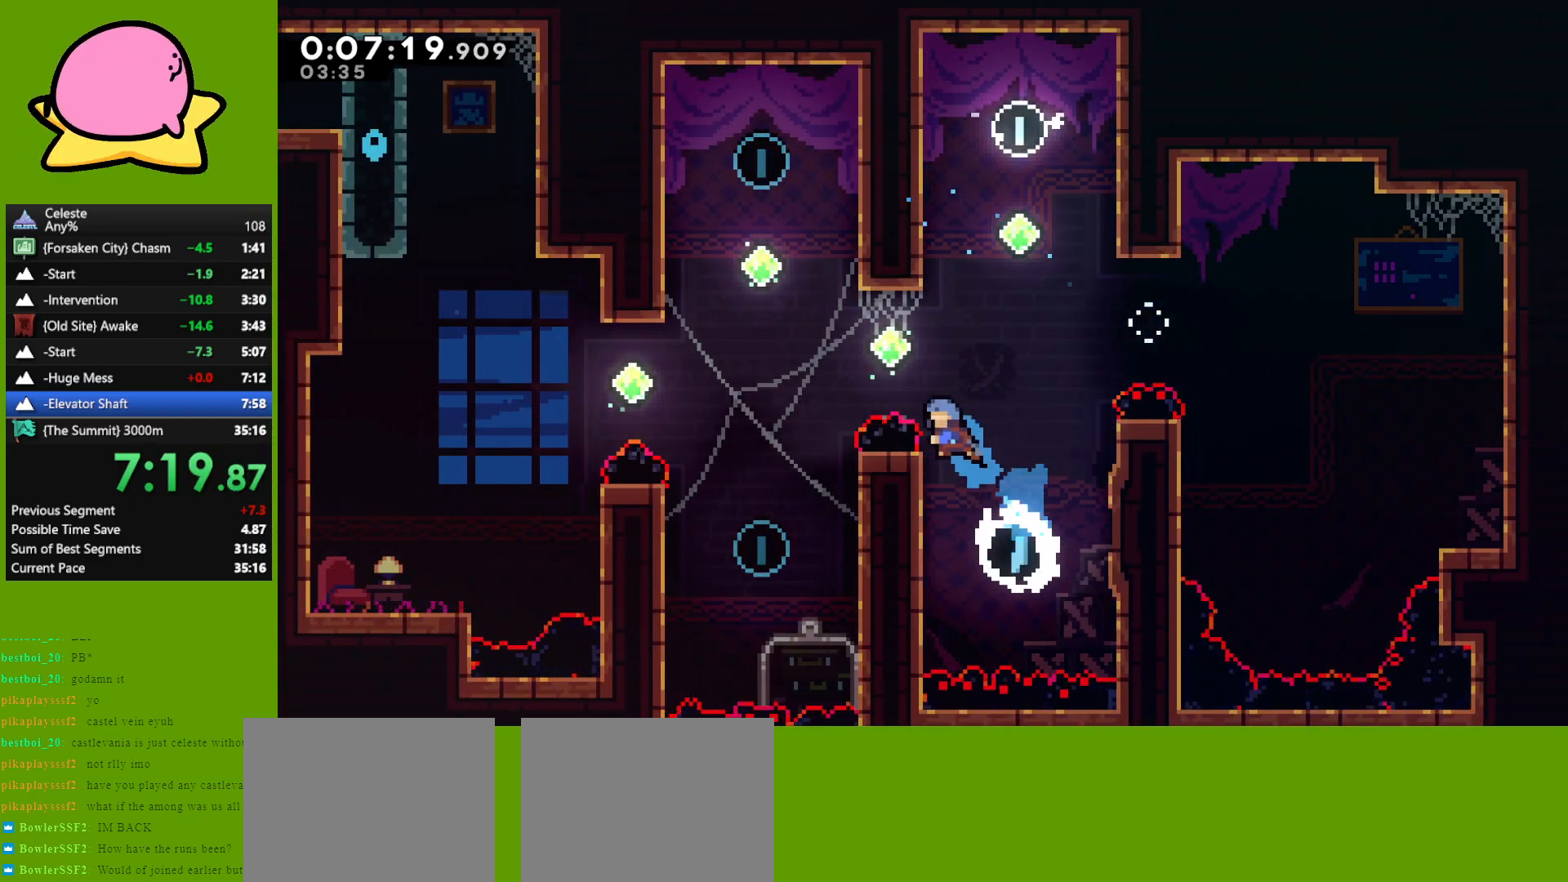
{"keys": ["left"], "events": [[50, "dash", "up"], [183, "dash", "down"], [383, "up", "up"], [433, "dash", "up"]]}
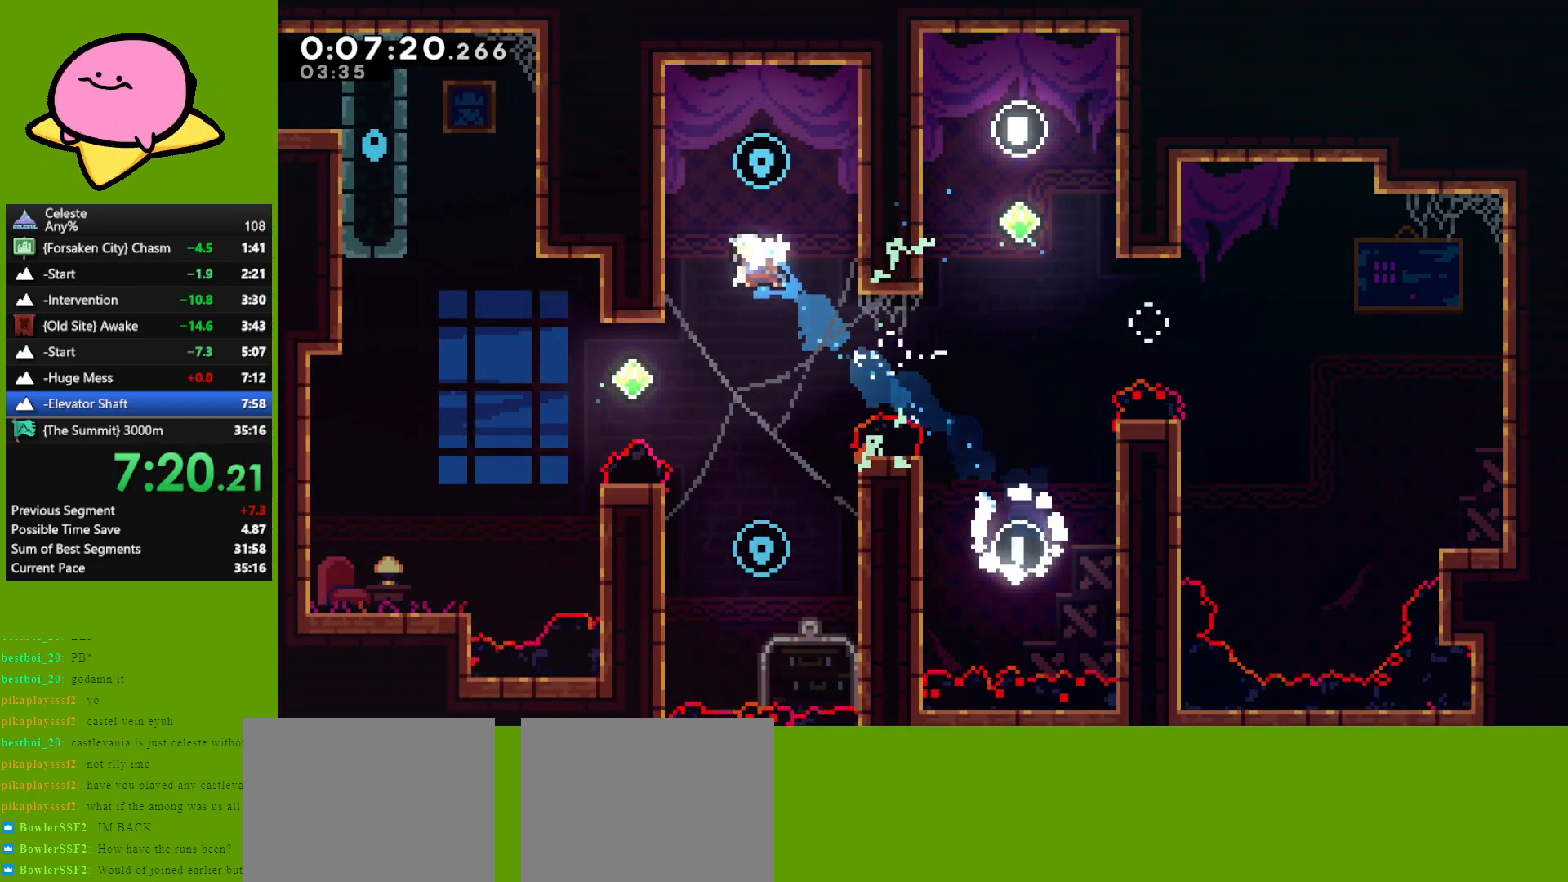
{"keys": [], "events": [[217, "jump", "down"], [350, "jump", "up"], [350, "left", "up"]]}
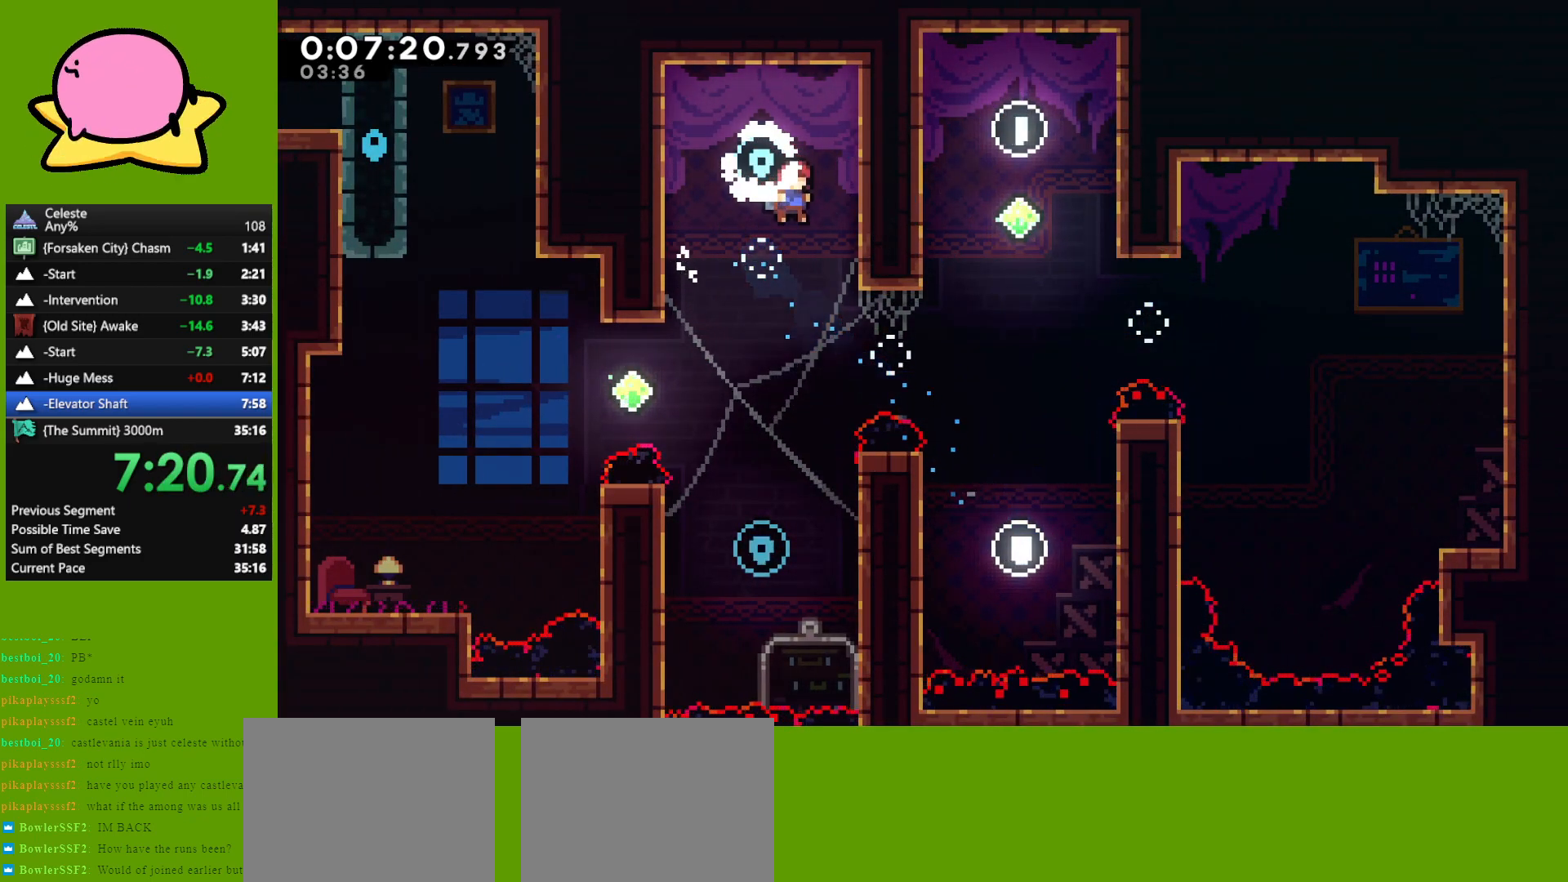
{"keys": ["dash", "left", "up"], "events": [[33, "down", "down"], [317, "down", "up"], [367, "left", "down"], [417, "up", "down"], [467, "dash", "down"]]}
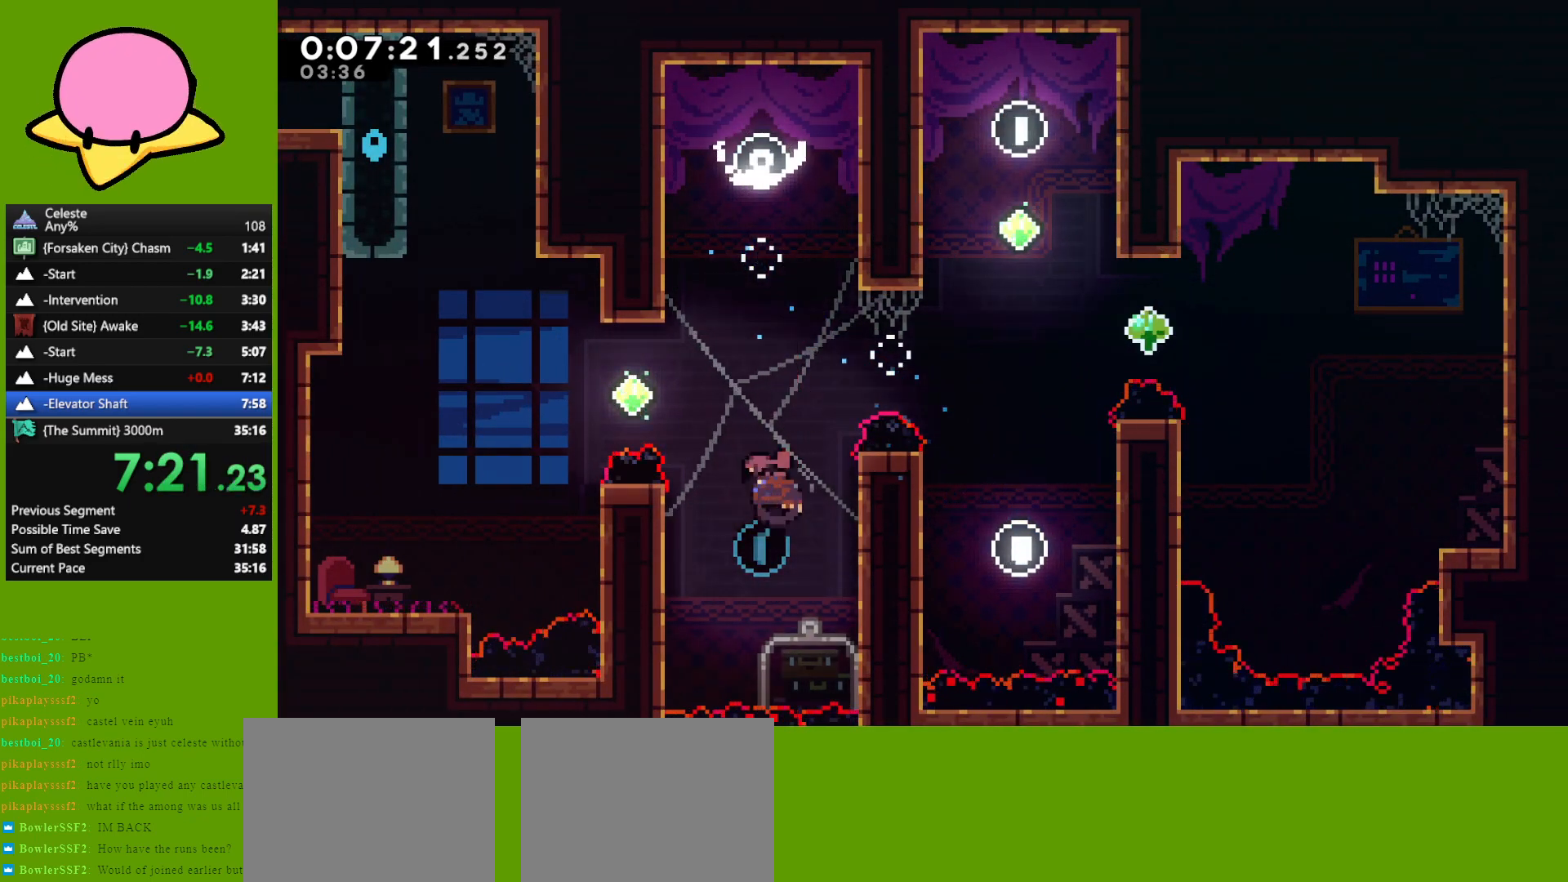
{"keys": ["dash", "right", "up"], "events": [[150, "dash", "up"], [233, "left", "up"], [283, "up", "up"], [333, "right", "down"], [383, "up", "down"], [433, "dash", "down"]]}
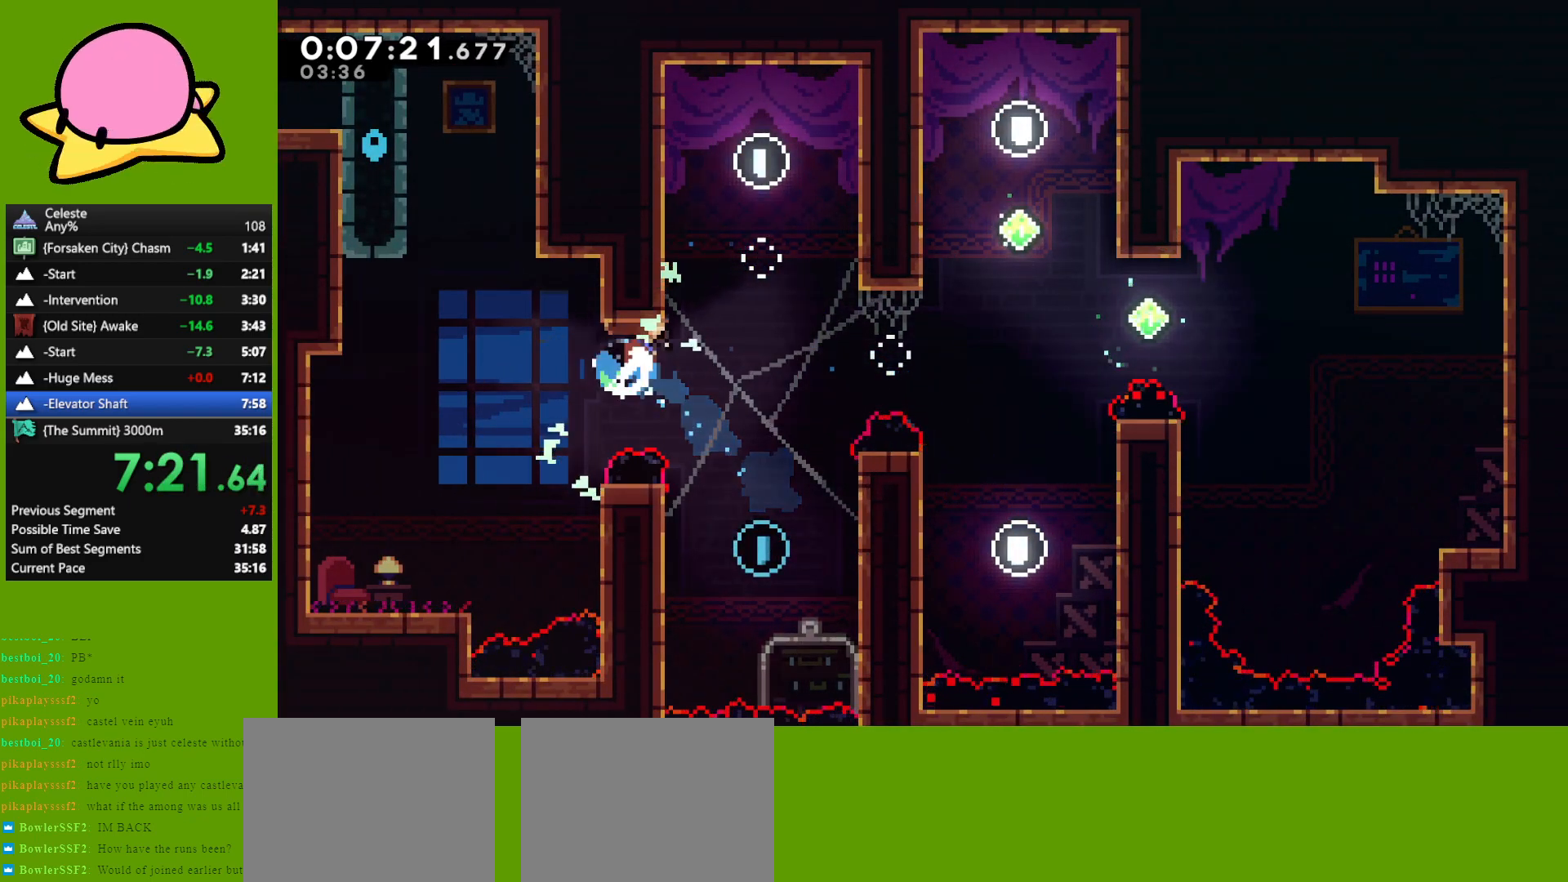
{"keys": [], "events": [[33, "dash", "up"], [167, "right", "up"], [167, "up", "up"], [400, "left", "down"], [450, "left", "up"]]}
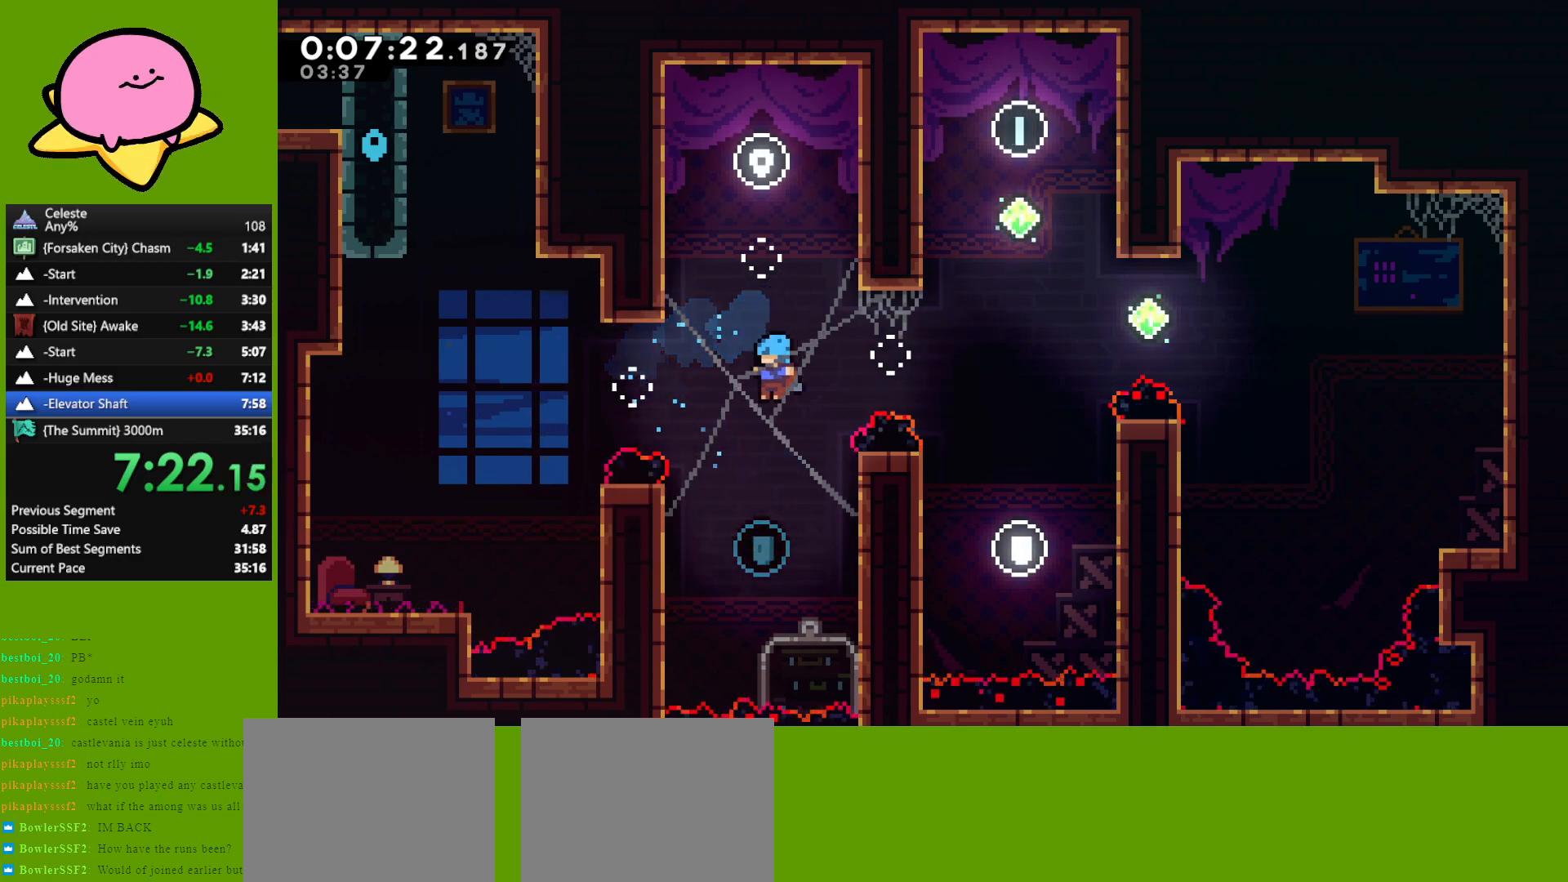
{"keys": ["grab"], "events": [[83, "left", "down"], [133, "grab", "down"], [500, "left", "up"]]}
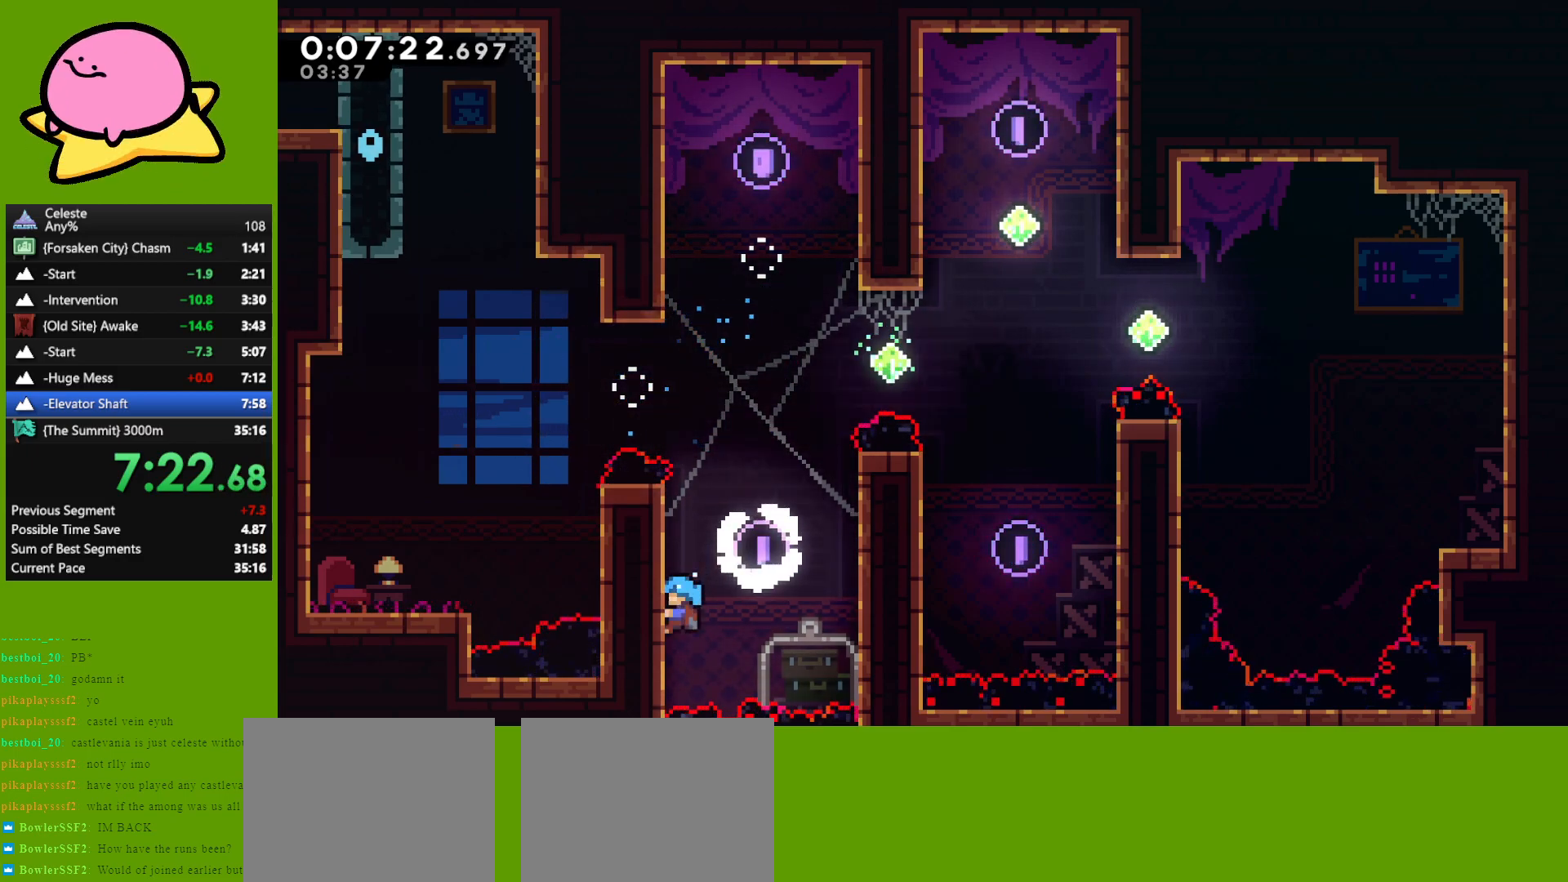
{"keys": ["grab", "left", "up"], "events": [[150, "left", "down"], [150, "up", "down"]]}
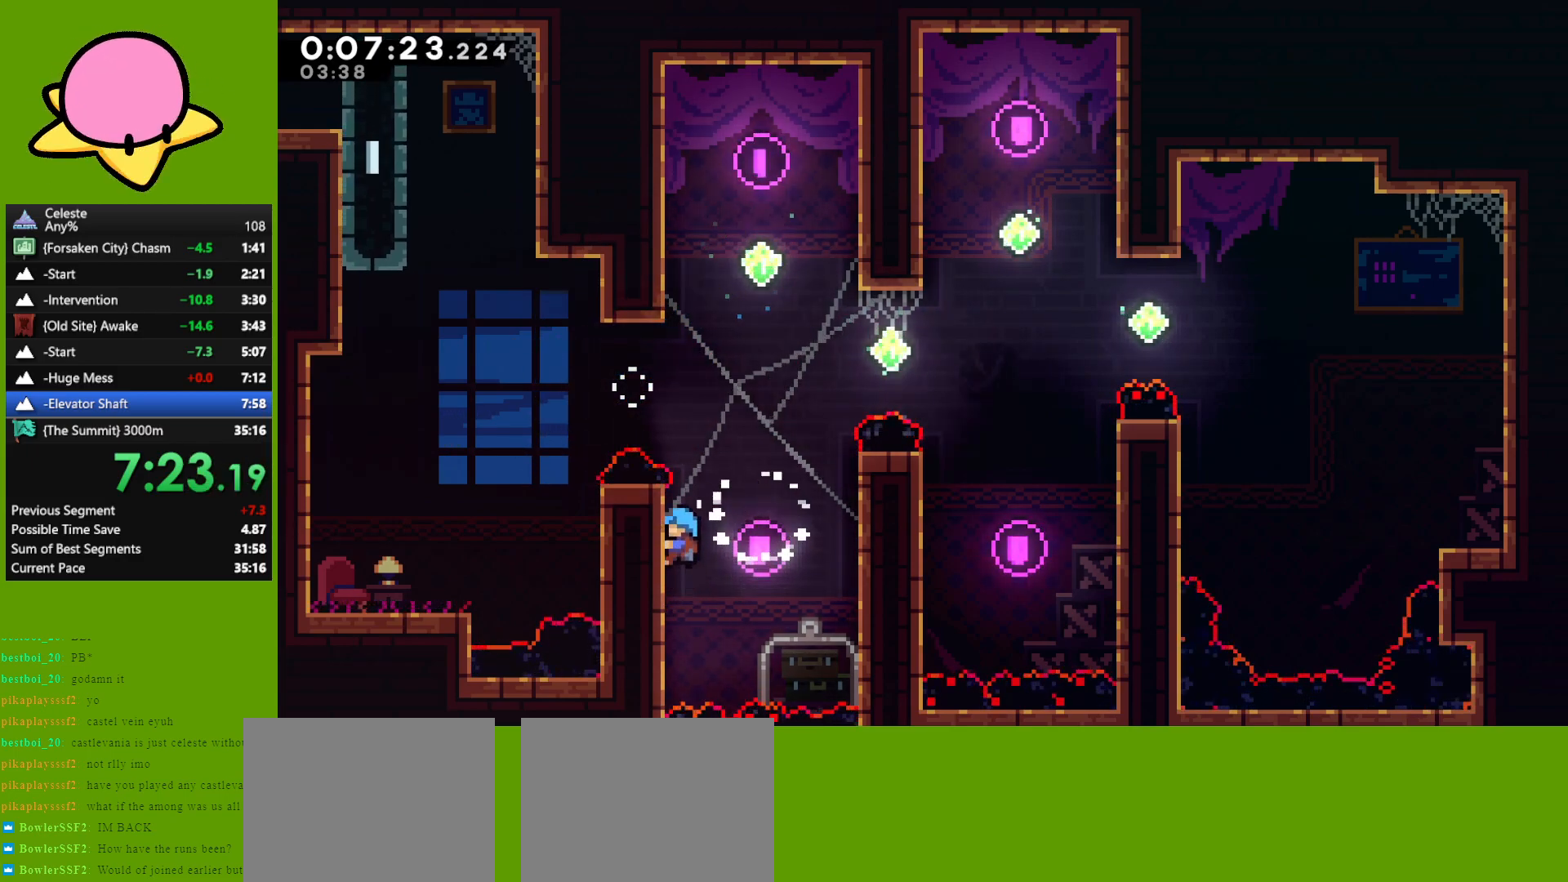
{"keys": ["grab", "jump", "left", "up"], "events": [[83, "left", "up"], [450, "jump", "down"], [450, "left", "down"]]}
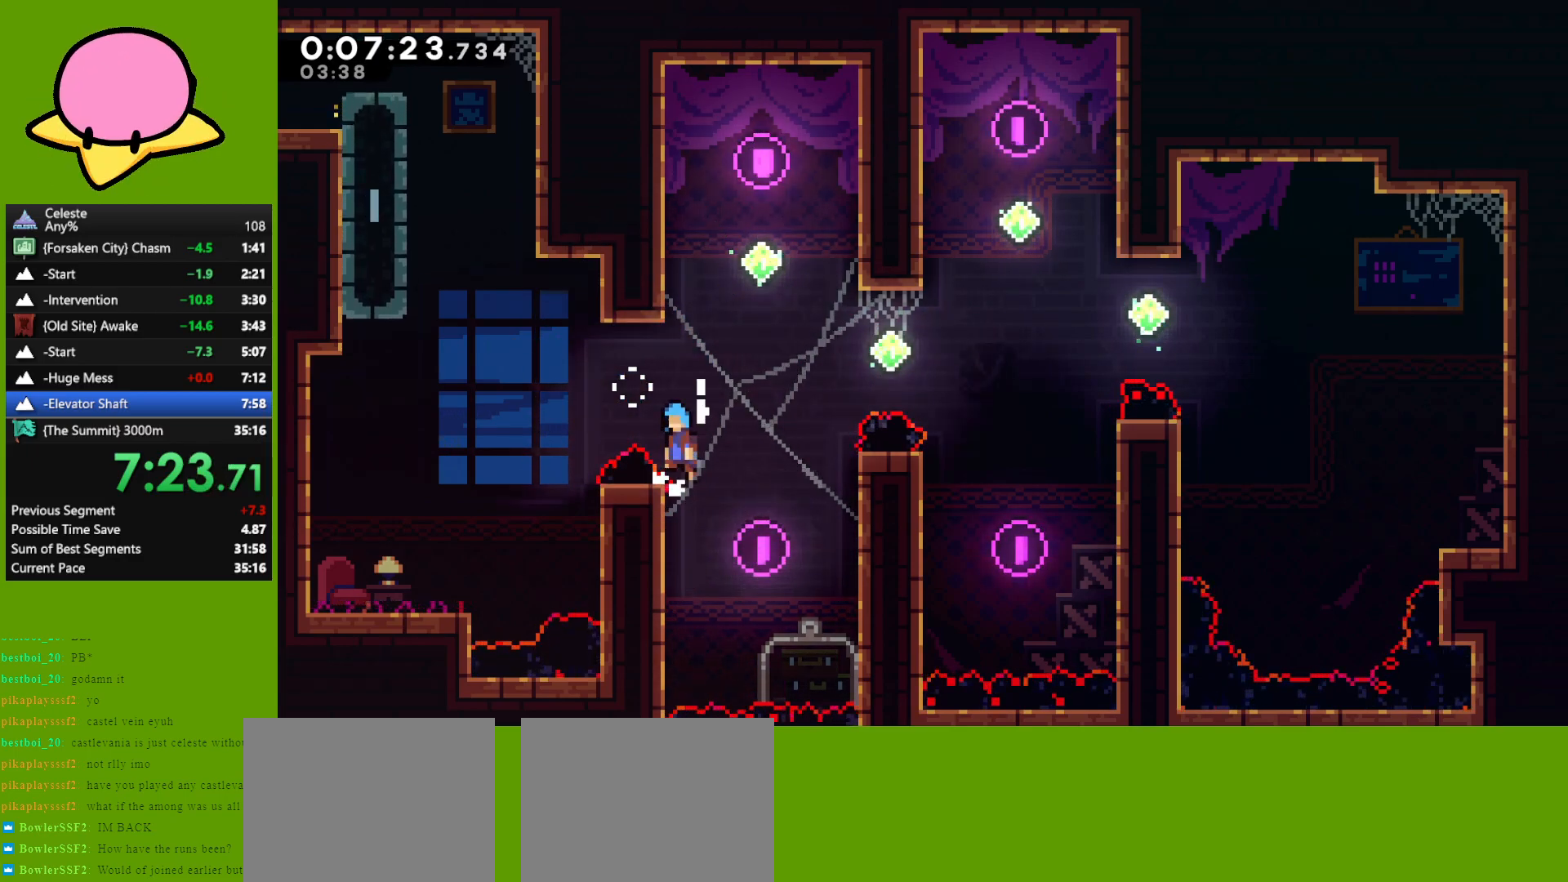
{"keys": ["left", "up"], "events": [[500, "grab", "up"], [500, "jump", "up"]]}